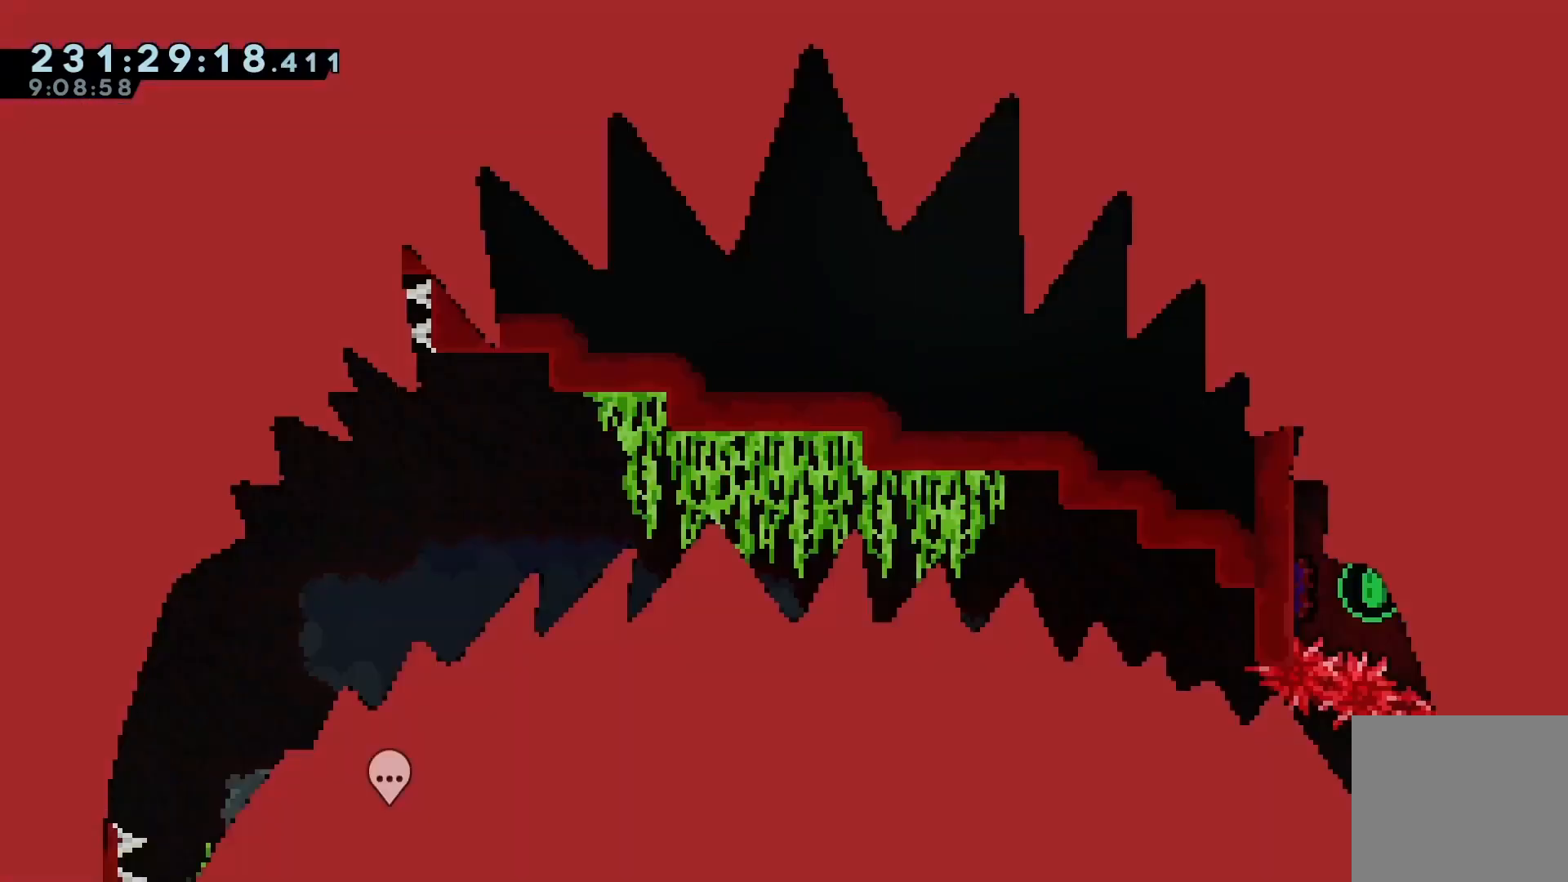
Gameplay with keyboard; each line is a JSON object with the keys held at the frame after it. "events" lists presses ("down") and releases ("up") of "dash", "demo", "down", "grab", "jump", "jump2", "left", "pause", "right" and "up" between this image and that frame as [ms after this image, input, new state], when the widget could be followed in between. No other keys are recorded. Mouse input is not recorded. Key names are as the overlay labels them; some are game actions (e.g. jump) rather than physical keys.
{"keys": [], "events": [[333, "down", "down"], [433, "down", "up"]]}
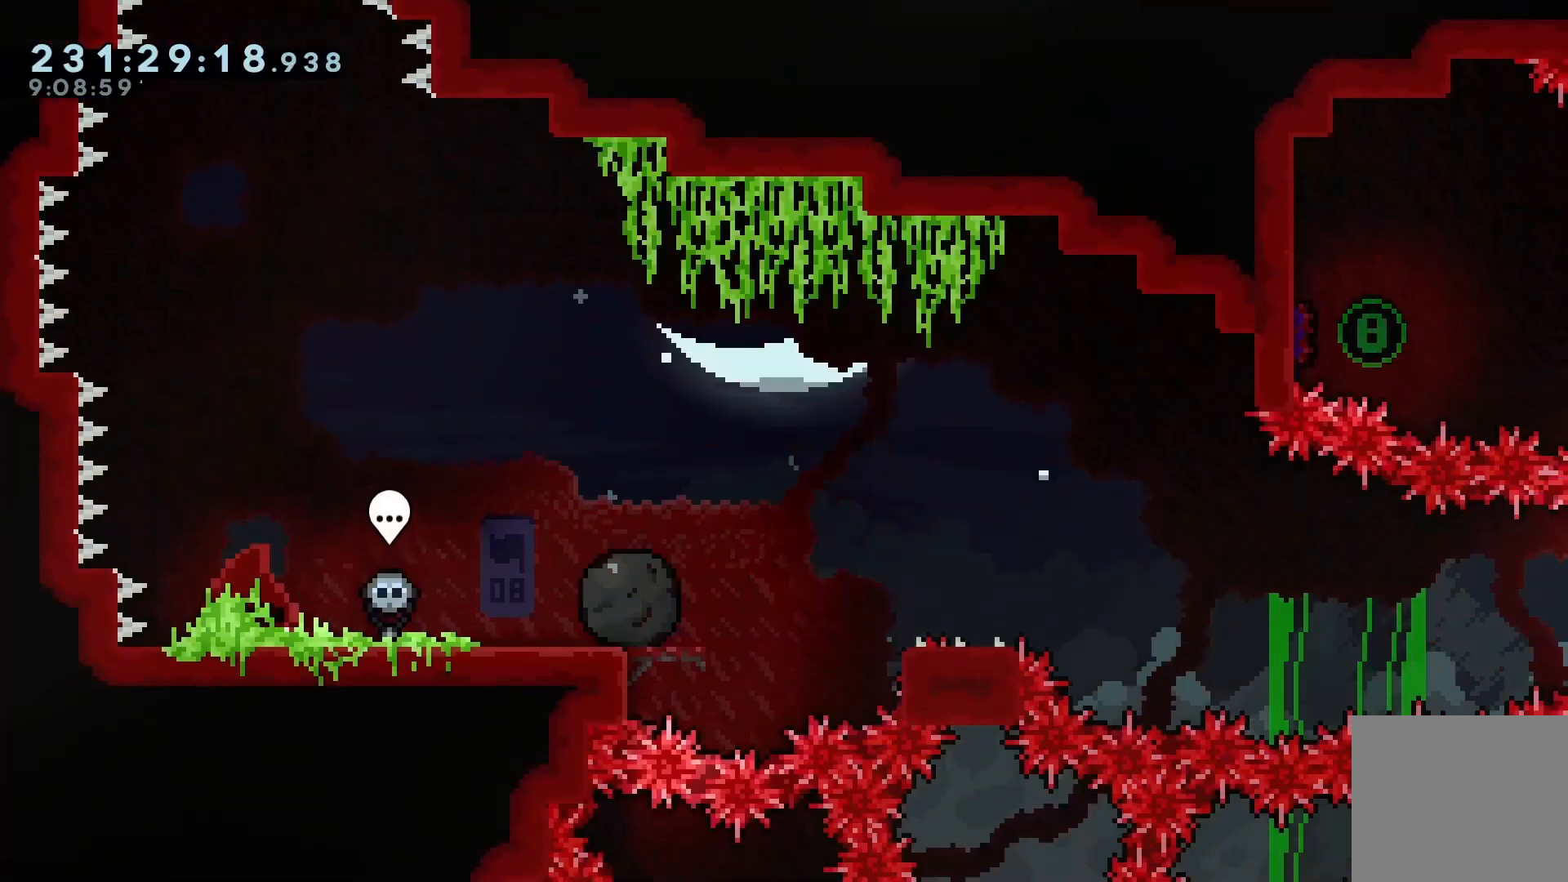
{"keys": ["right"], "events": [[33, "down", "down"], [133, "down", "up"], [233, "right", "down"]]}
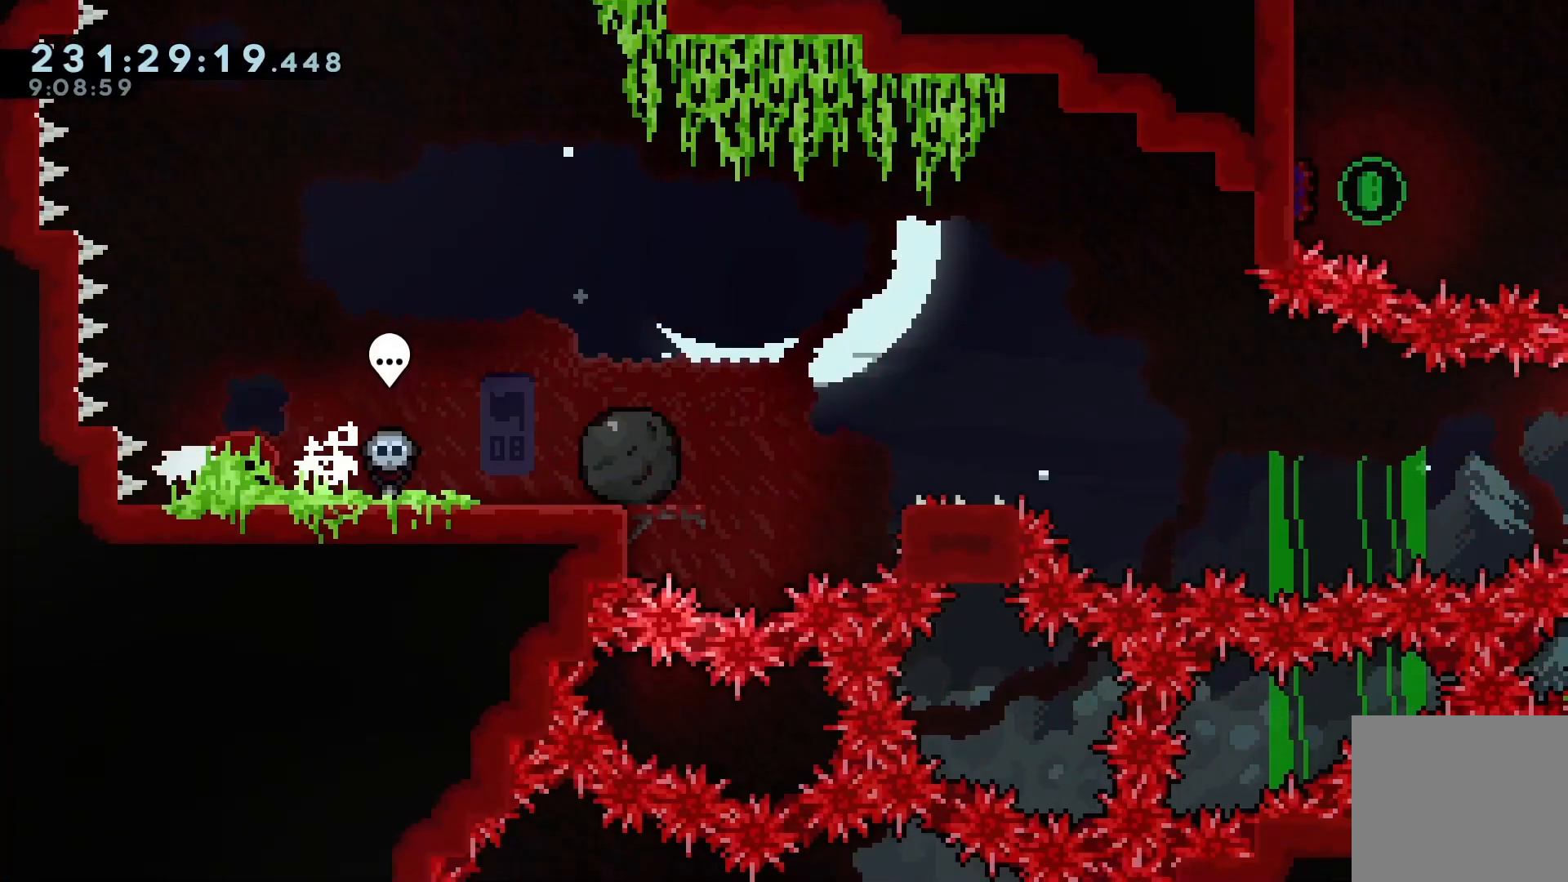
{"keys": ["right"], "events": []}
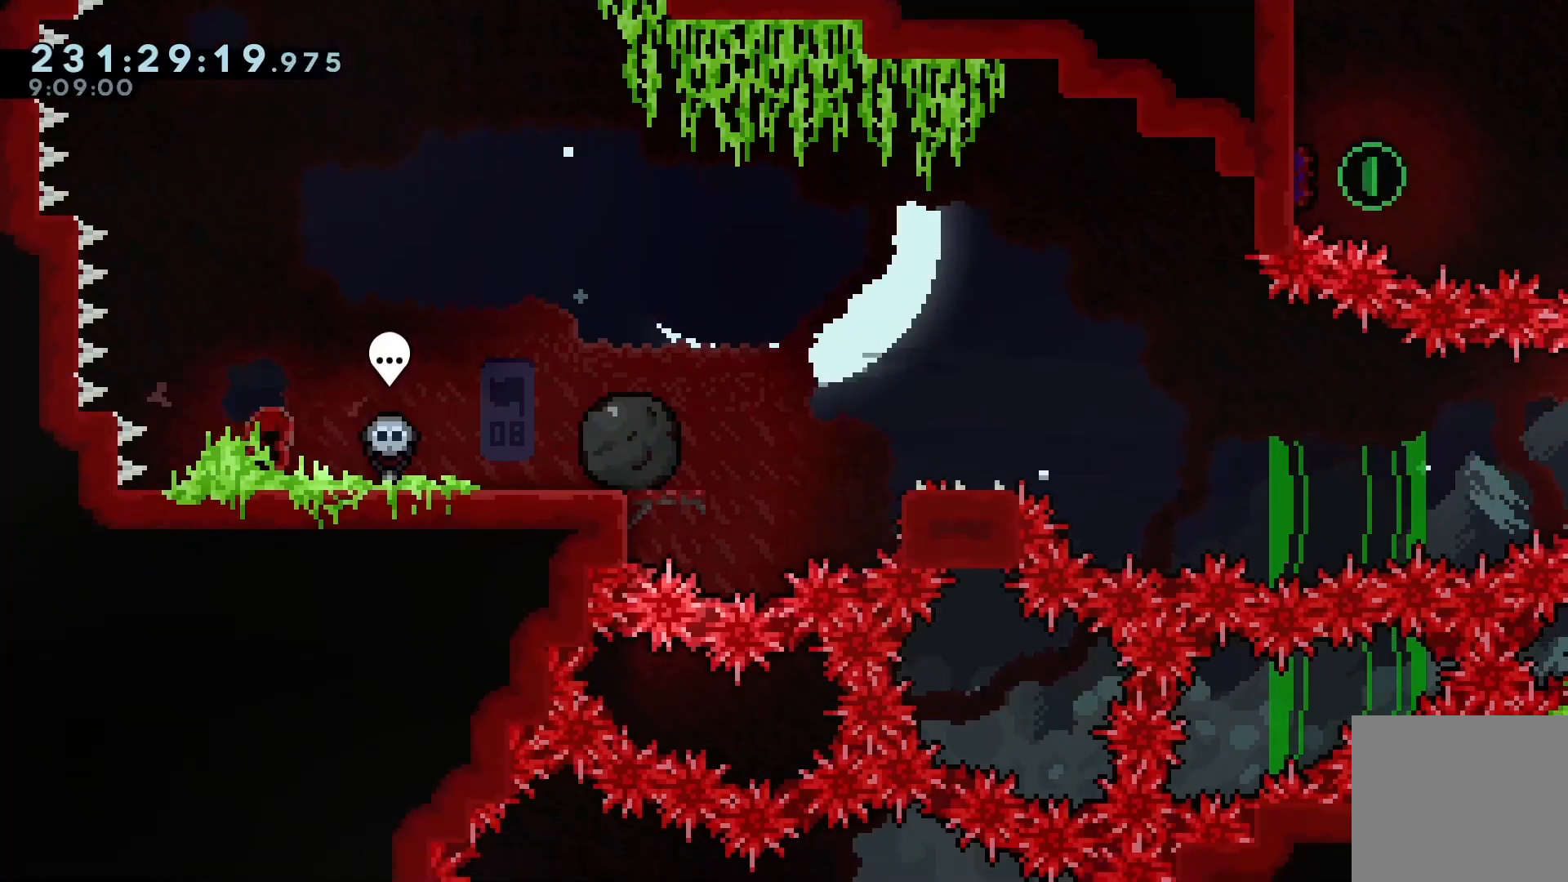
{"keys": [], "events": [[467, "right", "up"]]}
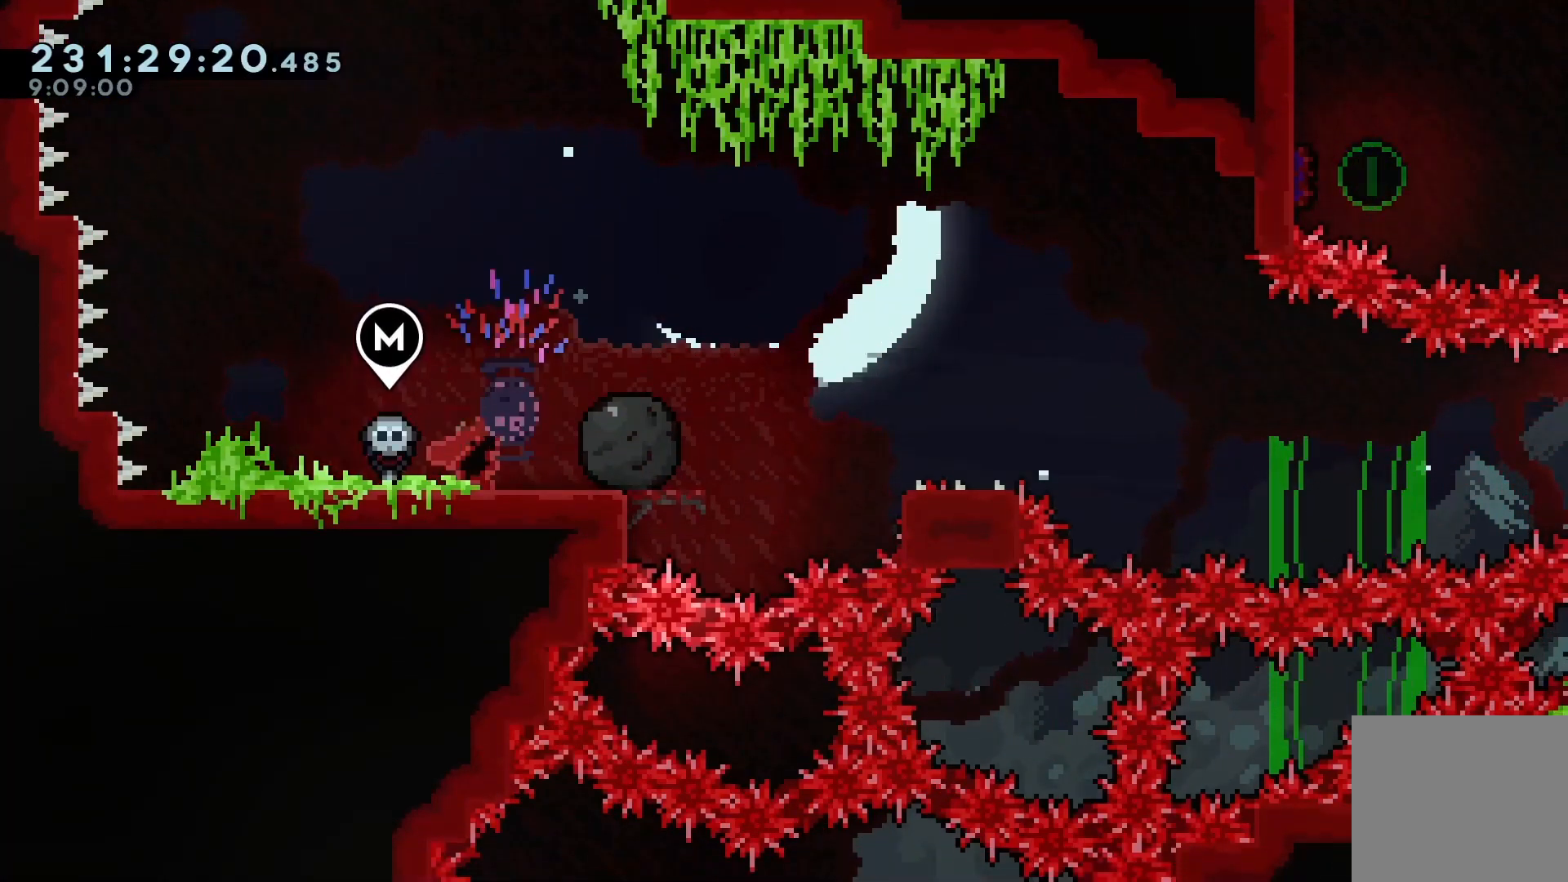
{"keys": ["grab", "right"], "events": [[167, "right", "down"], [367, "grab", "down"]]}
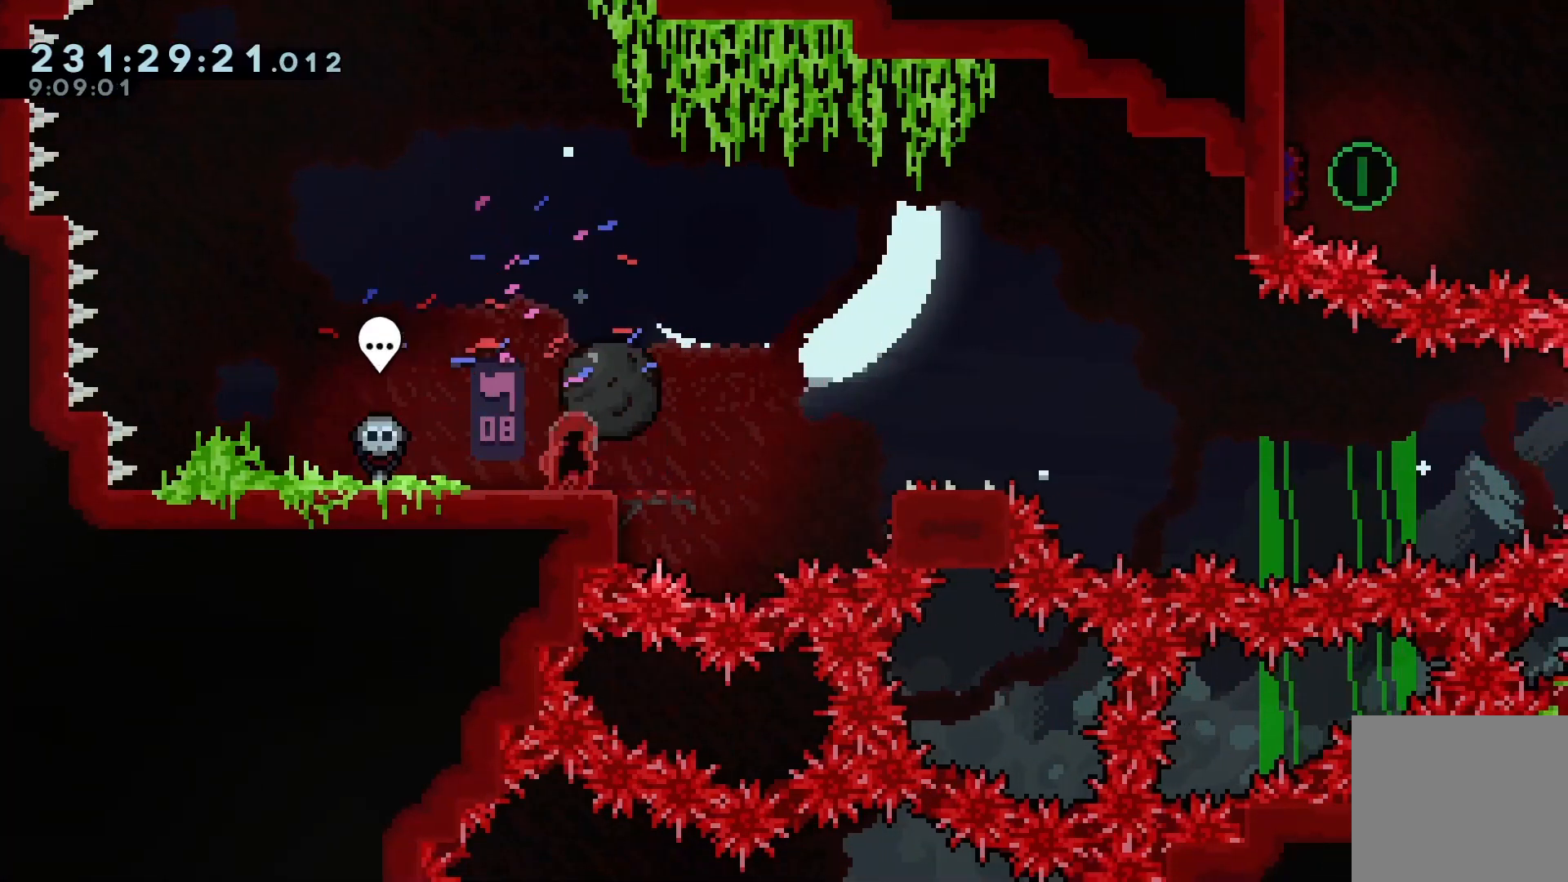
{"keys": ["grab"], "events": [[67, "right", "up"], [233, "right", "down"], [333, "right", "up"]]}
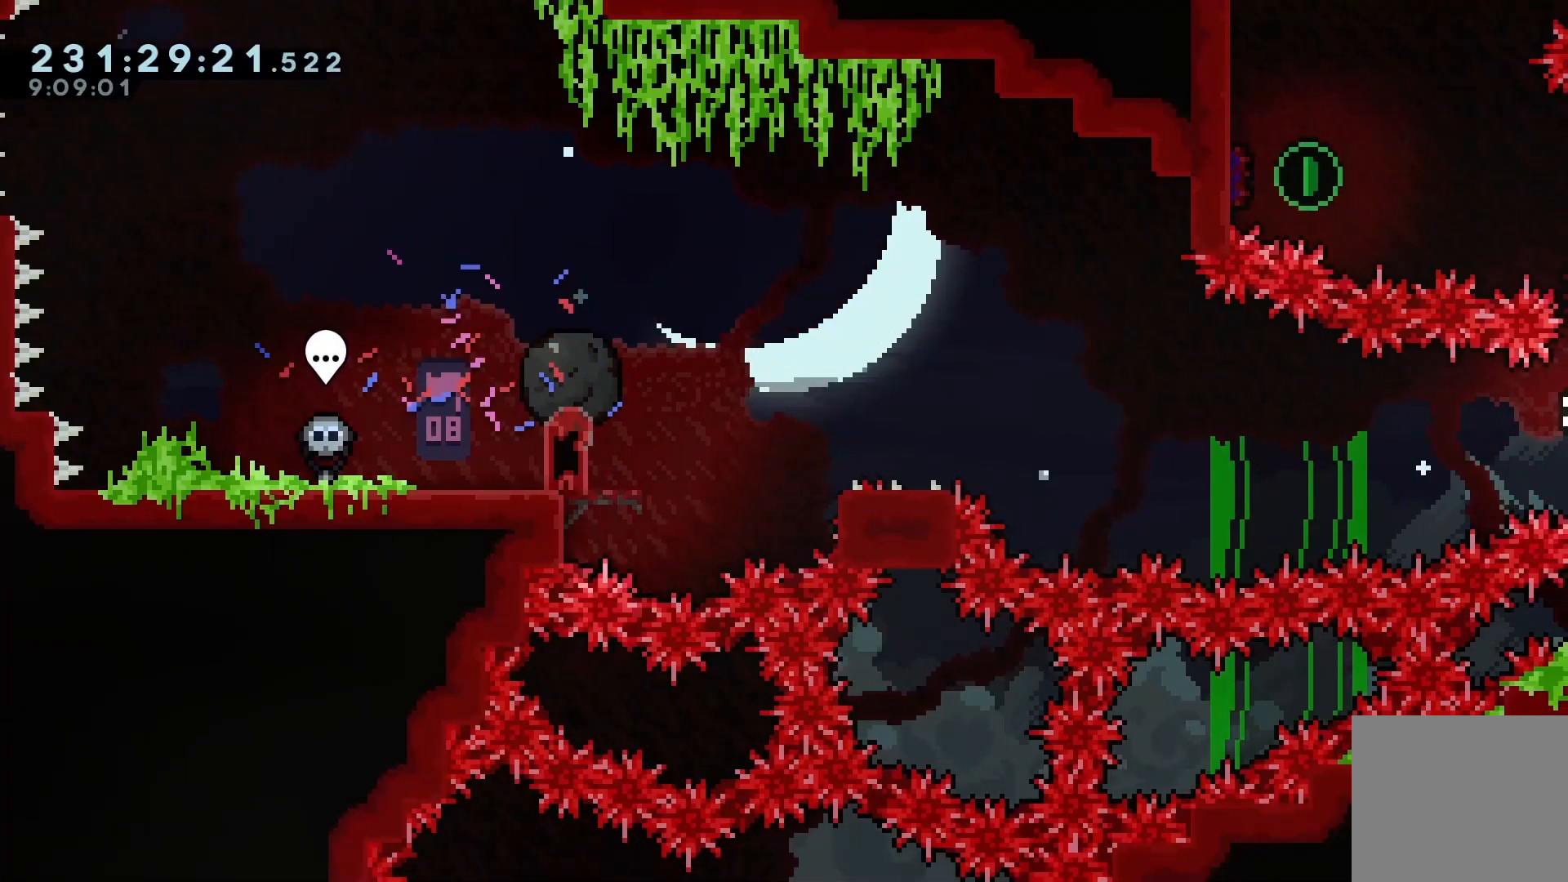
{"keys": ["grab", "right"], "events": [[67, "grab", "up"], [267, "demo", "down"], [267, "grab", "down"], [267, "right", "down"], [300, "jump", "down"], [333, "demo", "up"], [400, "jump", "up"]]}
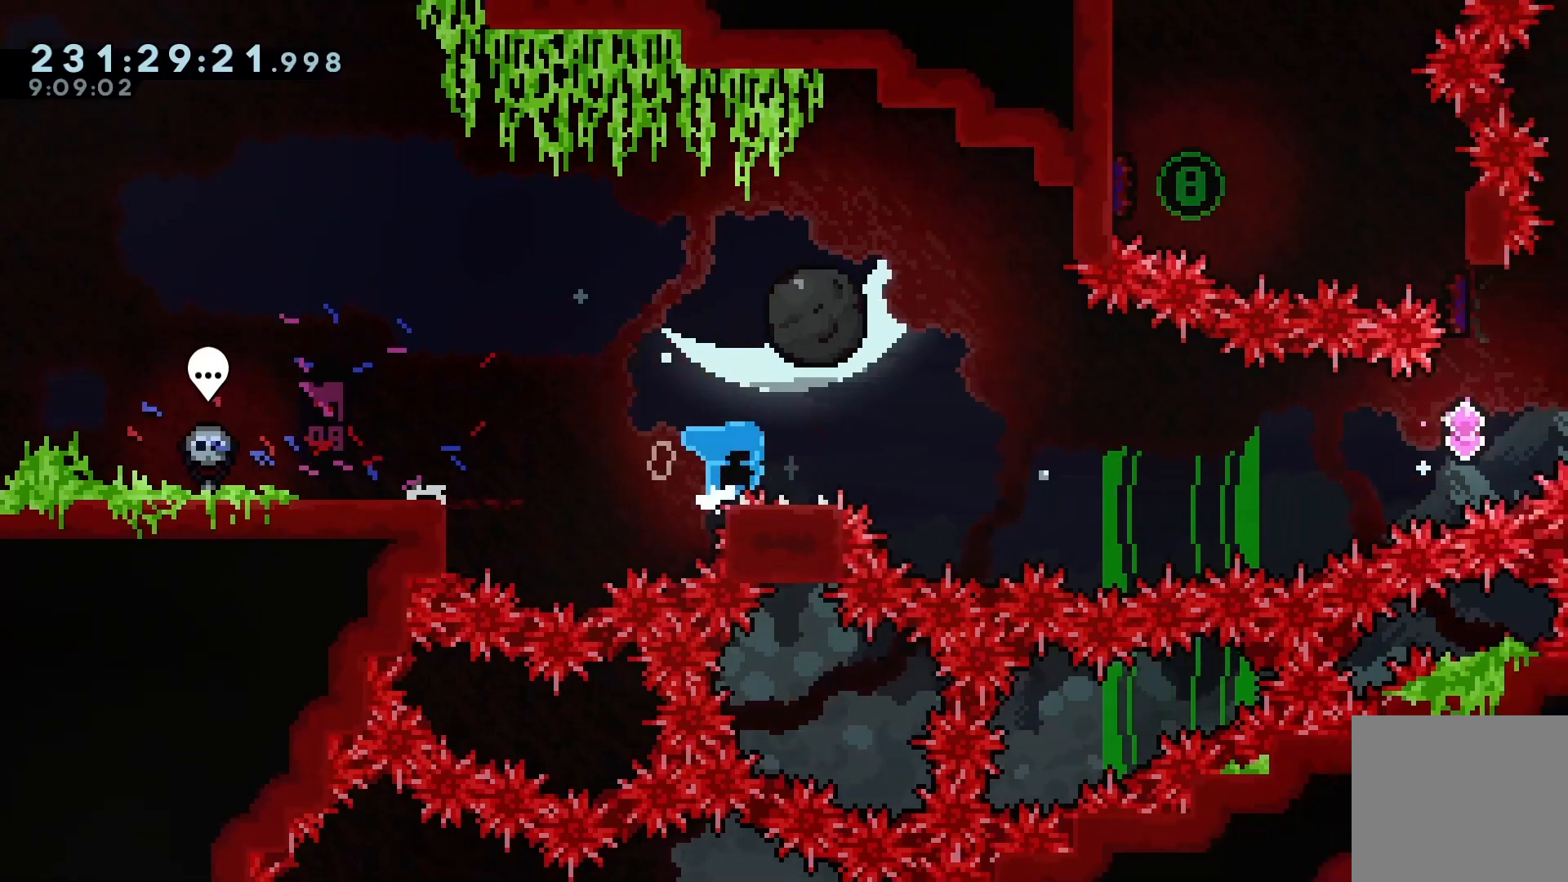
{"keys": ["grab", "jump", "right"], "events": [[33, "jump", "down"]]}
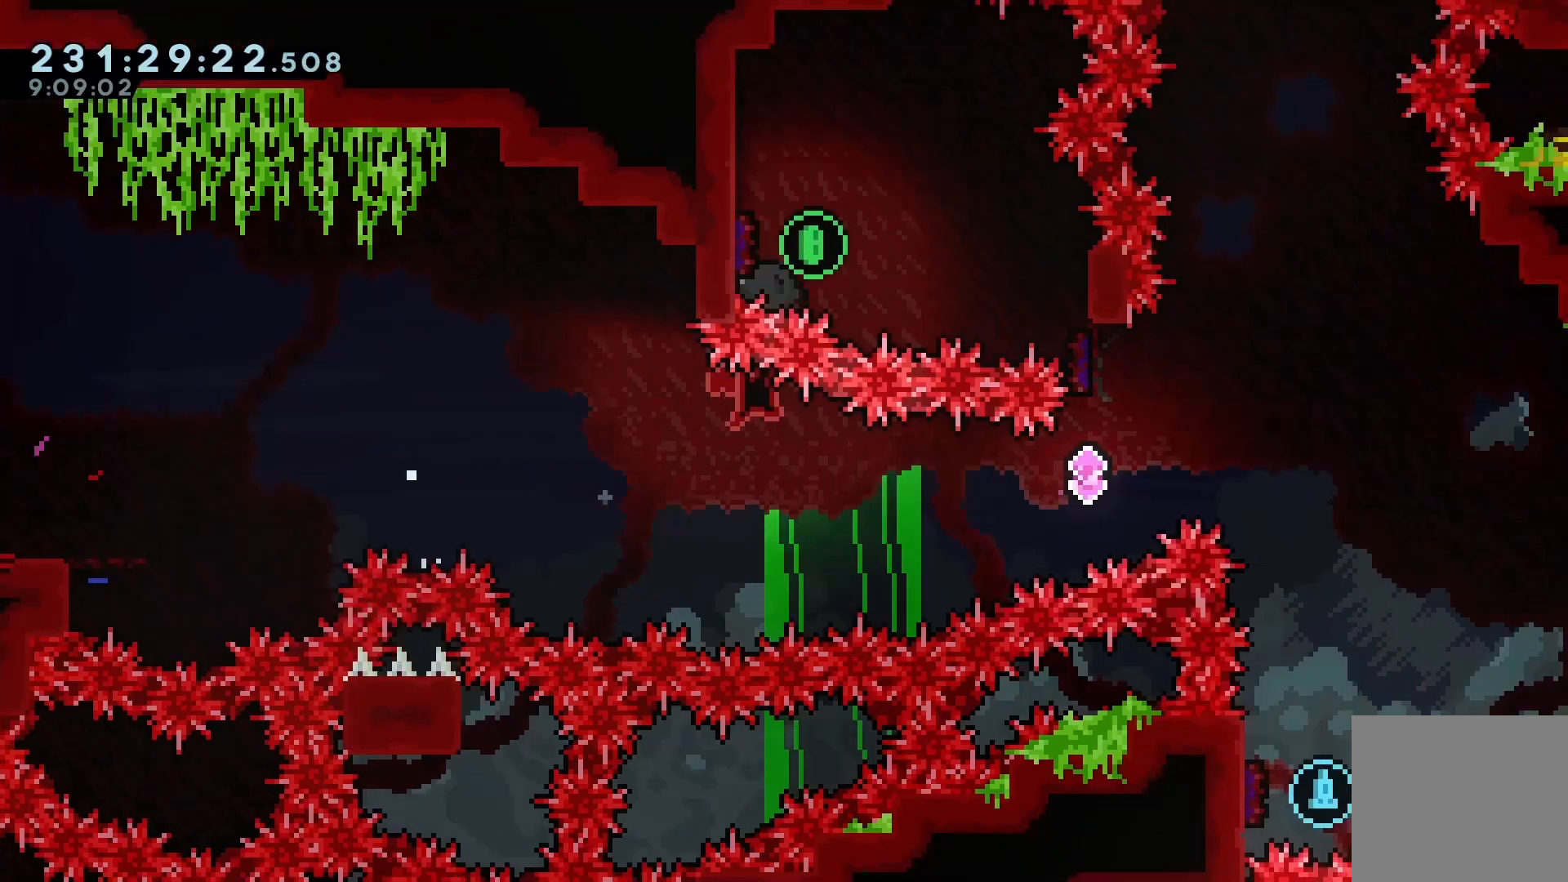
{"keys": ["grab", "right"], "events": [[33, "left", "down"], [100, "grab", "up"], [100, "jump", "up"], [100, "right", "up"], [200, "left", "up"], [200, "right", "down"], [233, "grab", "down"]]}
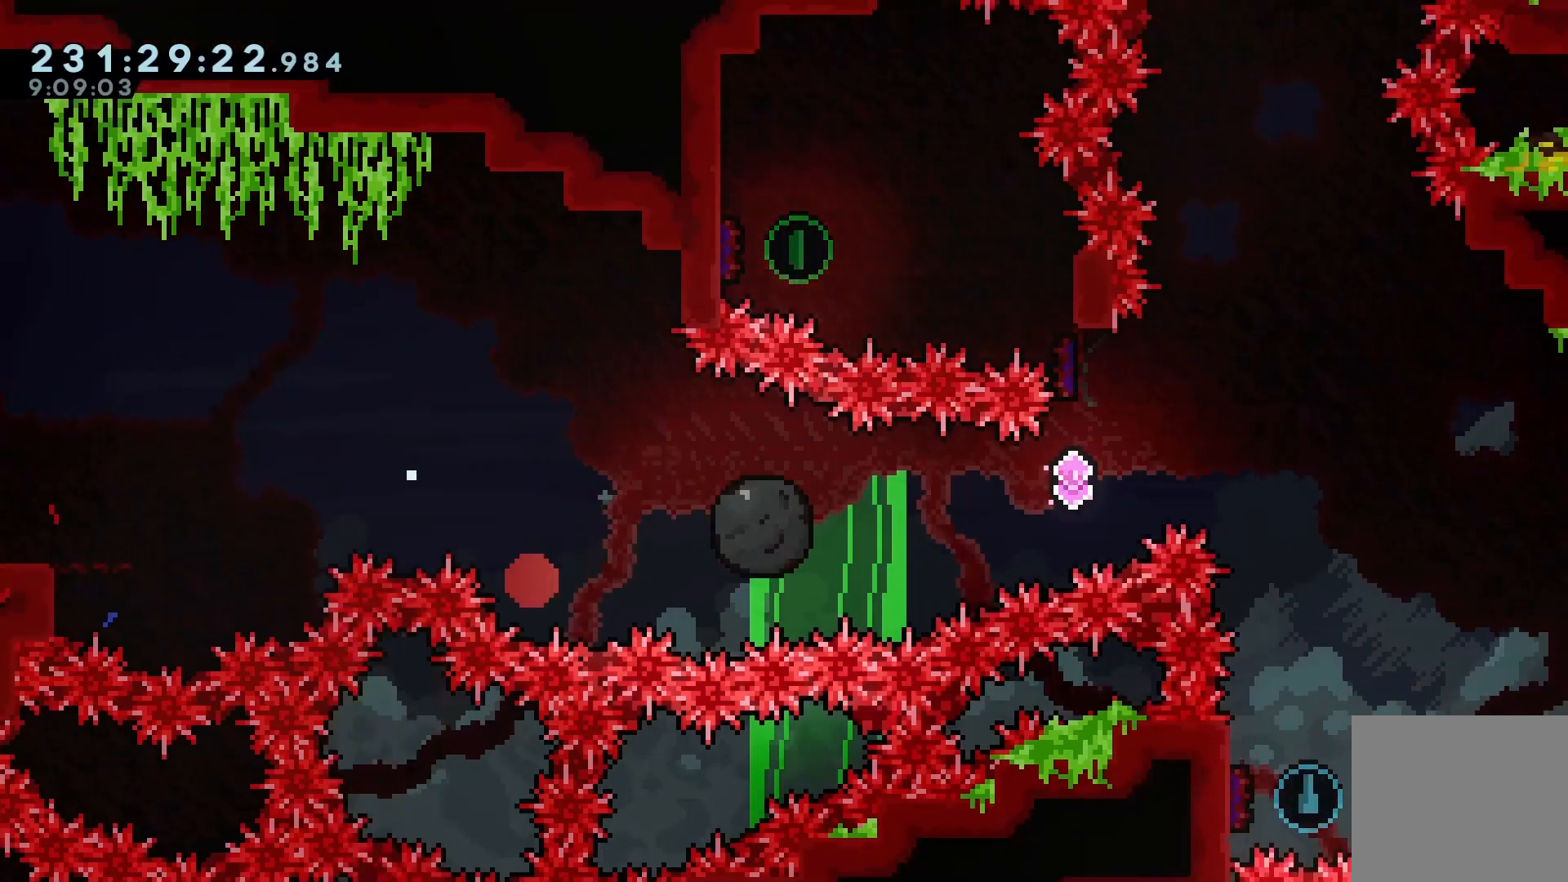
{"keys": [], "events": [[167, "grab", "up"], [200, "right", "up"], [400, "pause", "down"], [500, "pause", "up"]]}
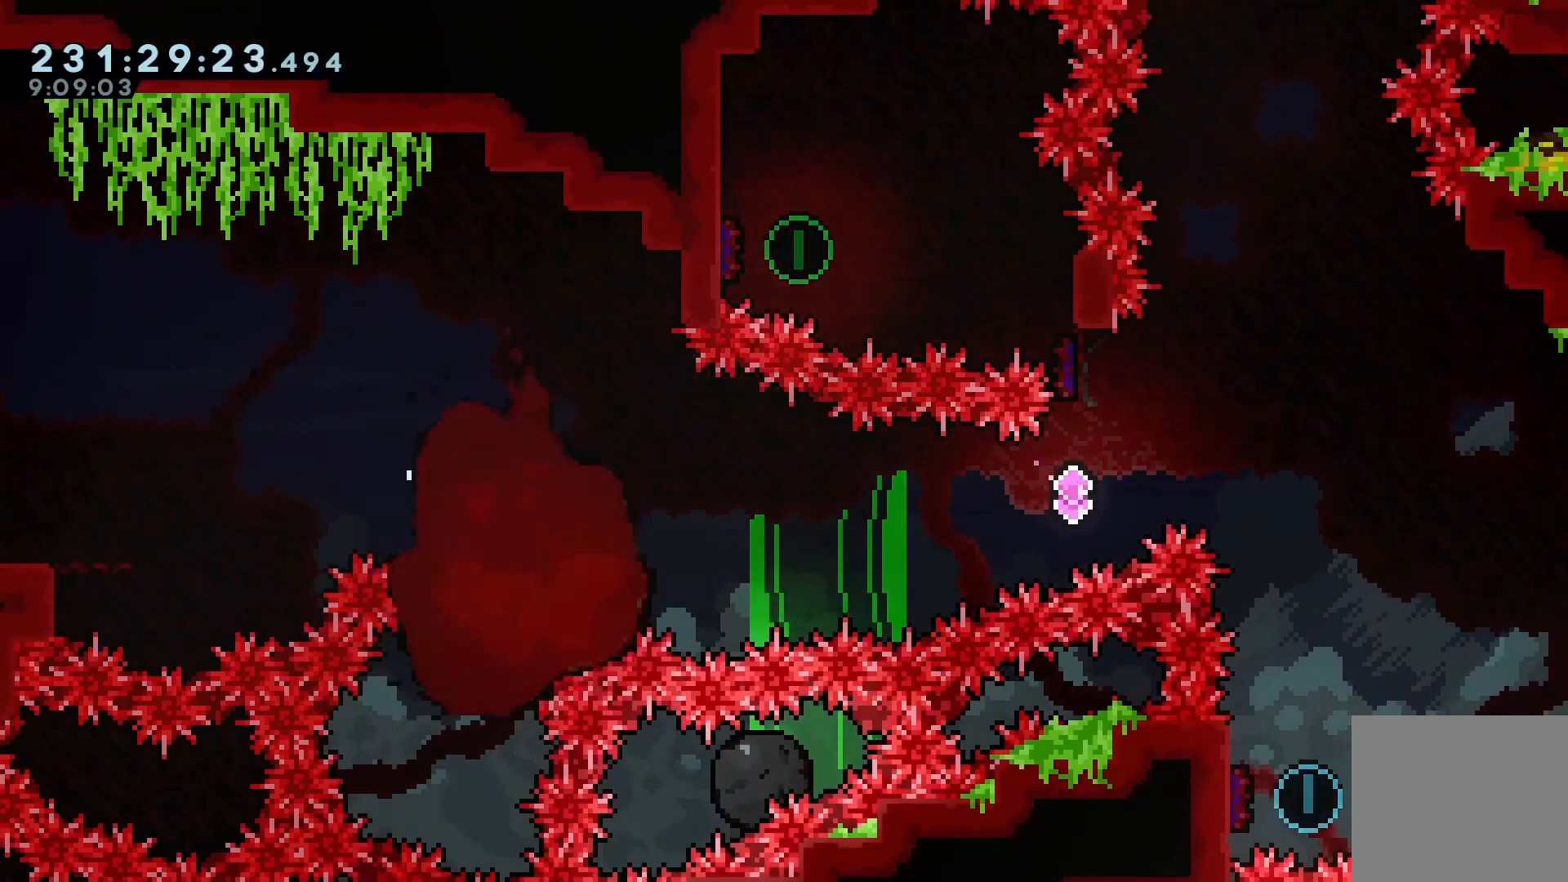
{"keys": [], "events": []}
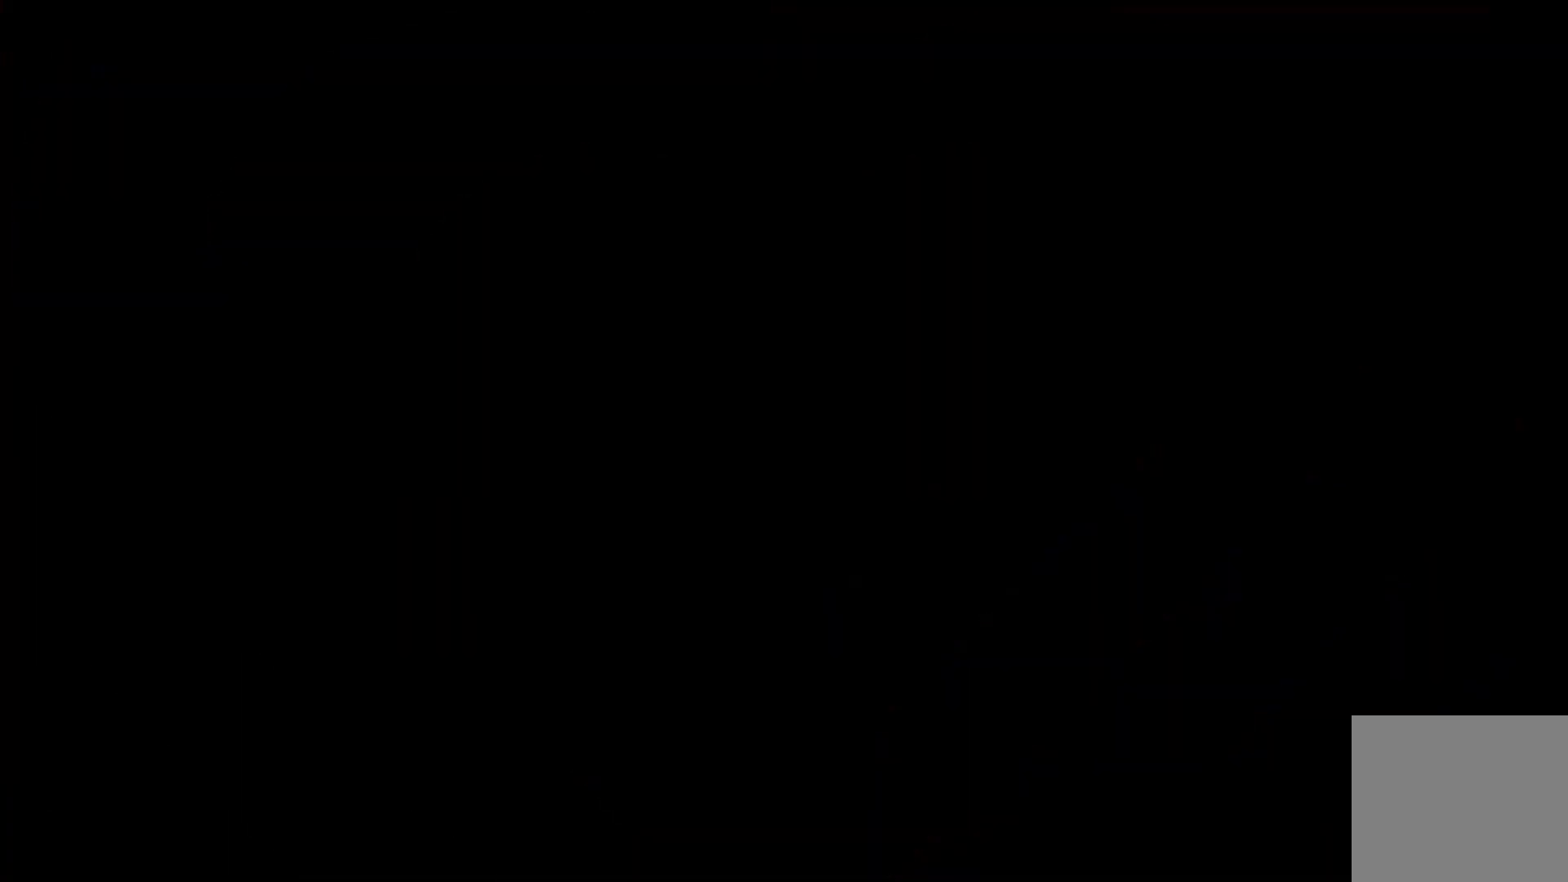
{"keys": [], "events": []}
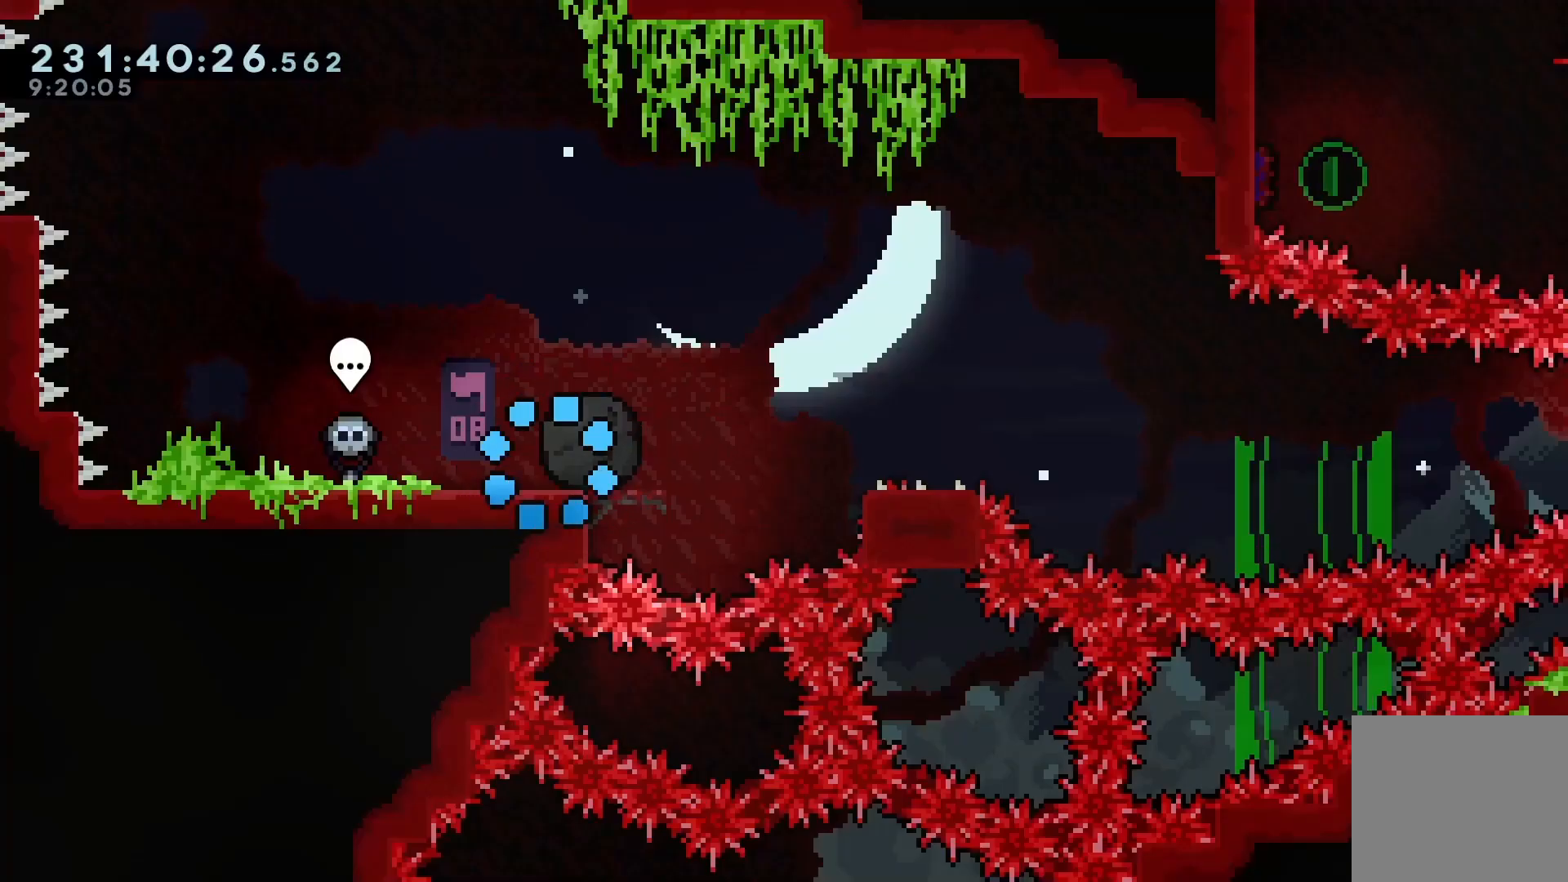
{"keys": [], "events": []}
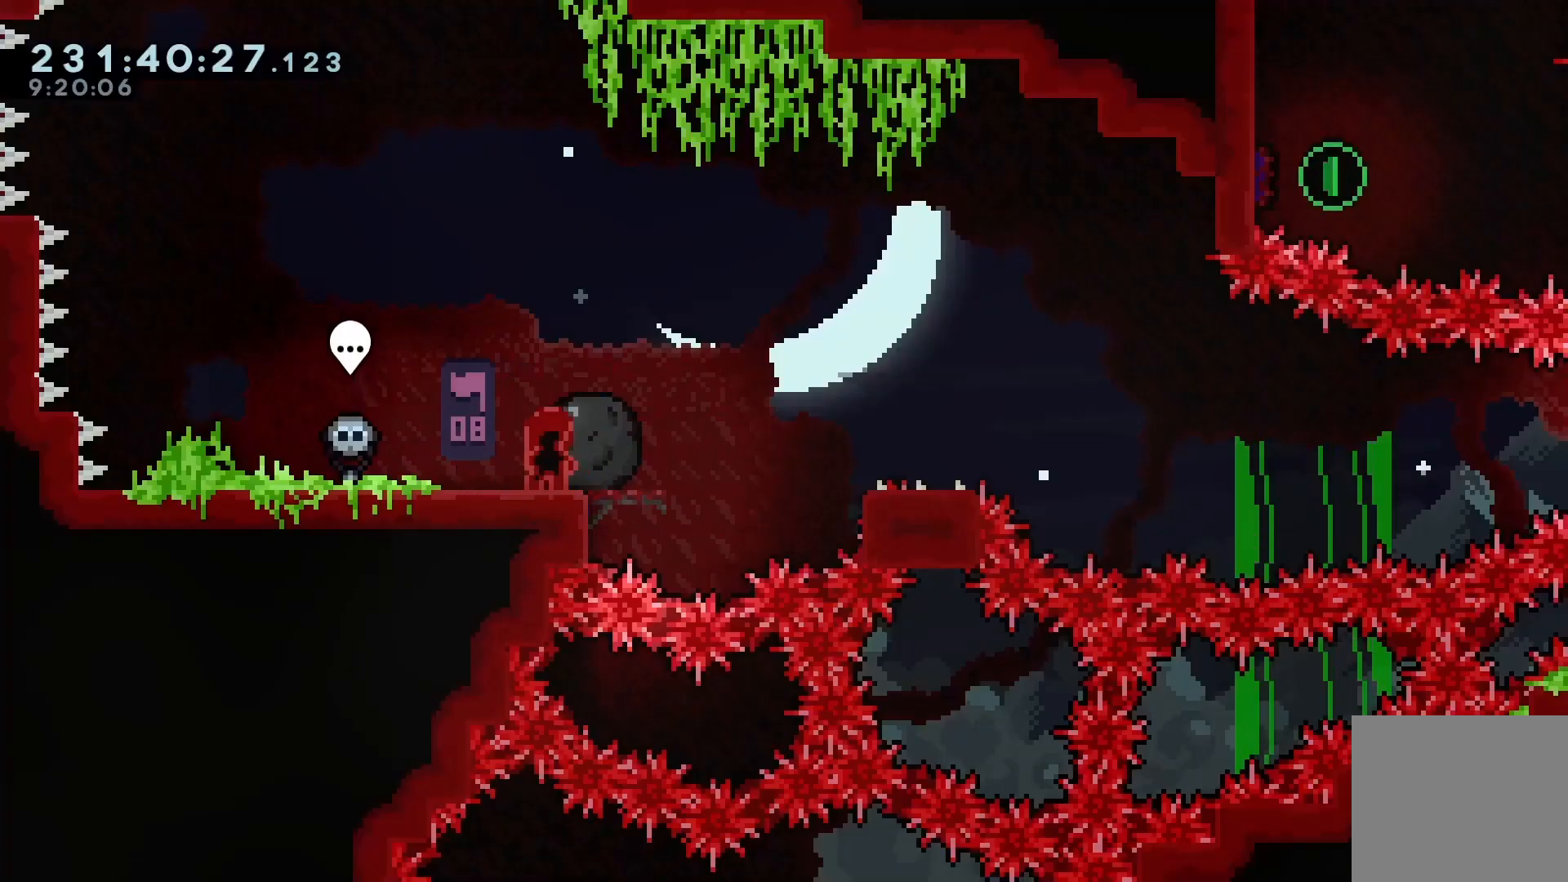
{"keys": ["grab", "right"], "events": [[167, "grab", "down"], [167, "right", "down"]]}
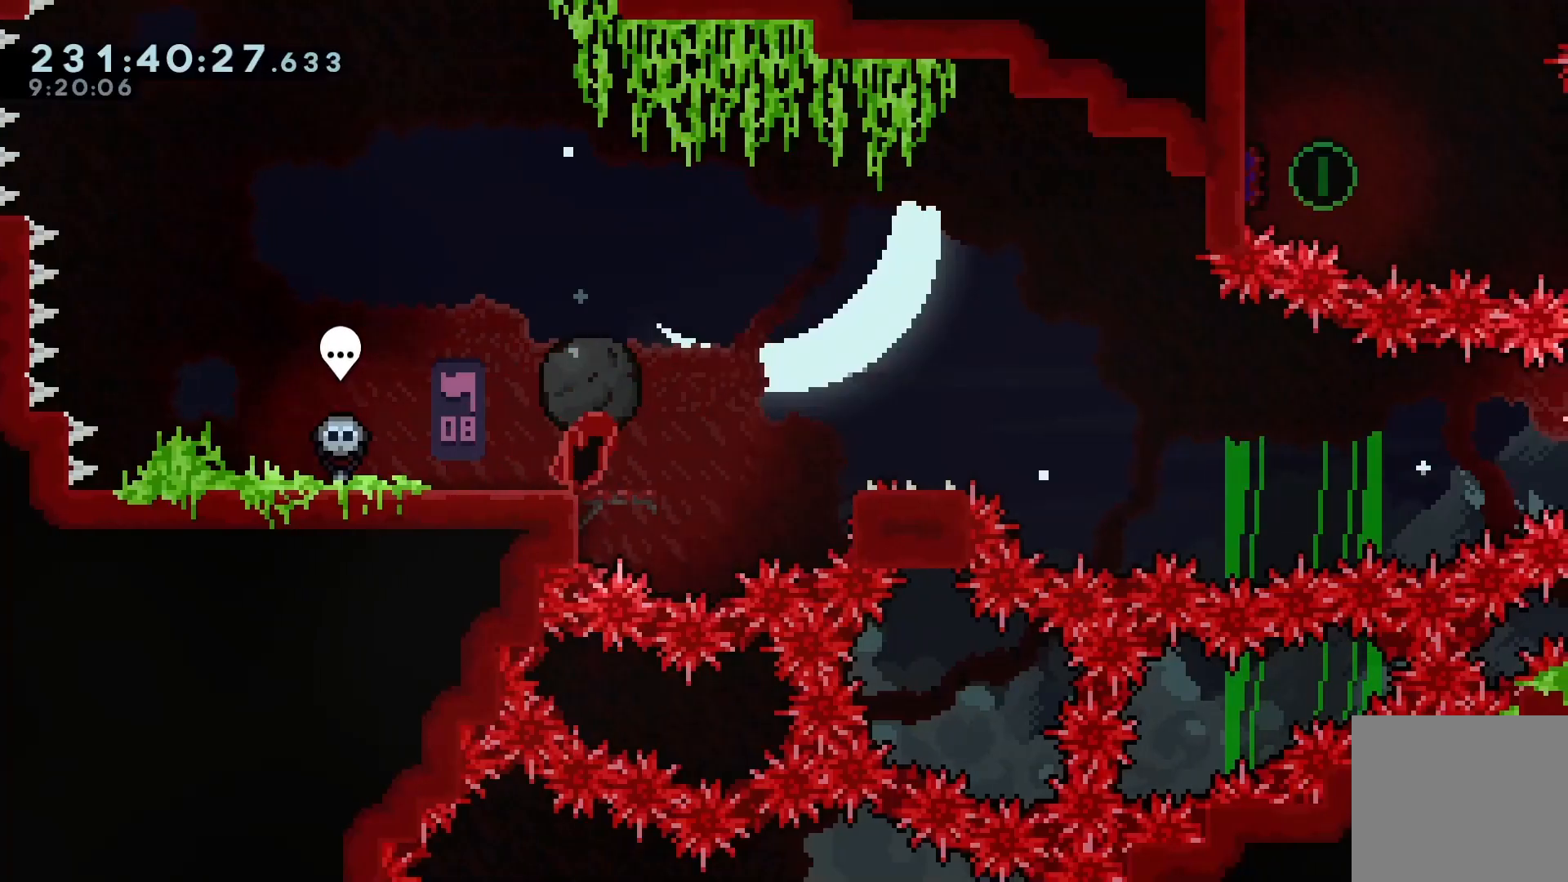
{"keys": ["grab", "jump", "right"], "events": [[233, "jump", "down"]]}
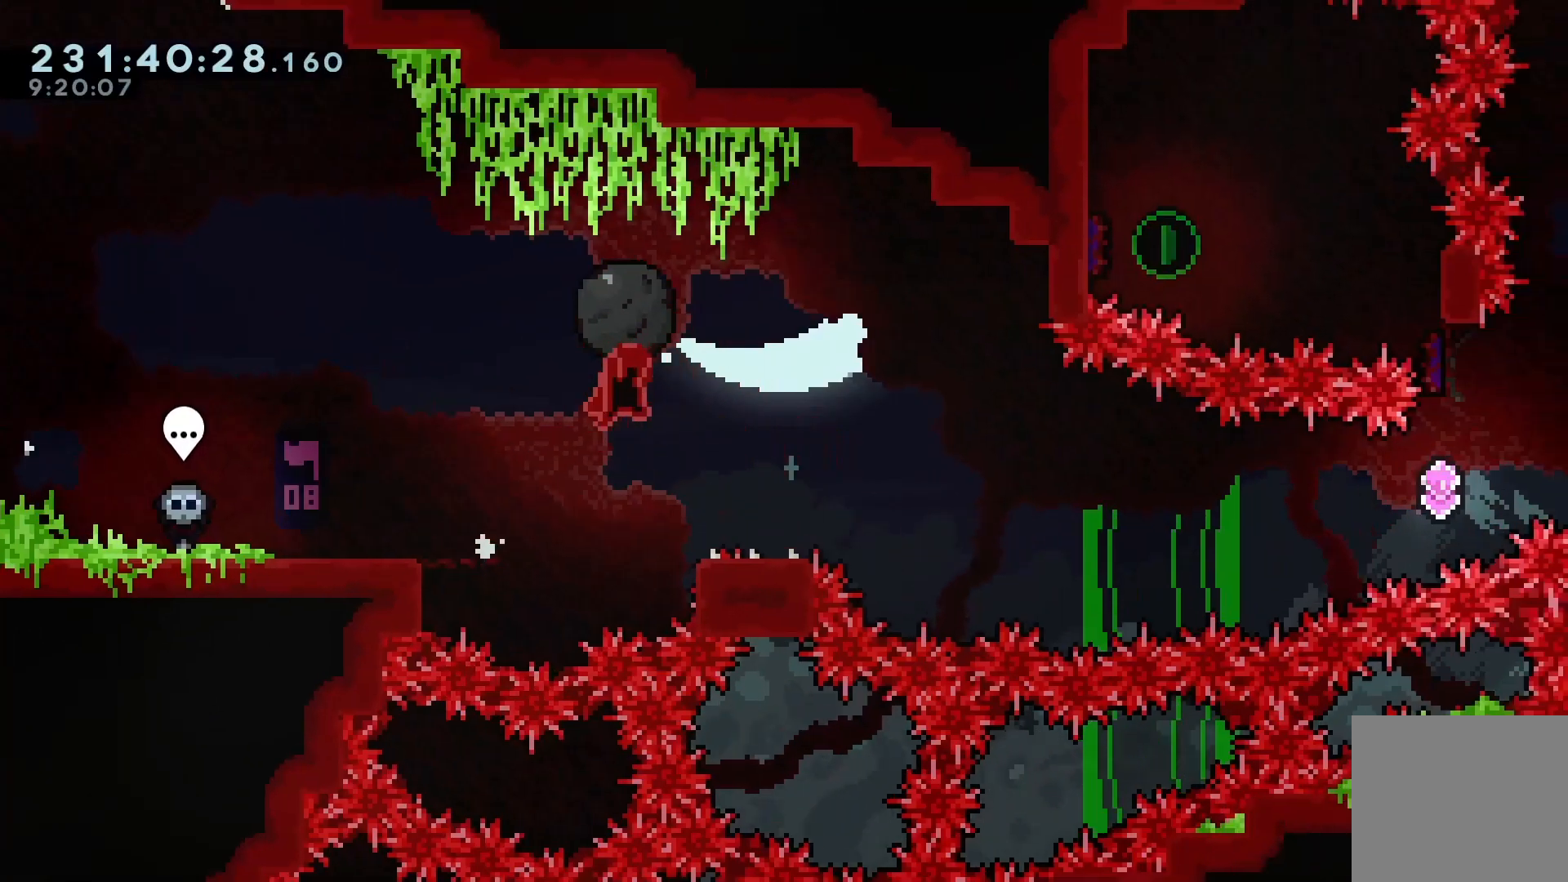
{"keys": [], "events": [[100, "jump", "up"], [267, "grab", "up"], [300, "right", "up"]]}
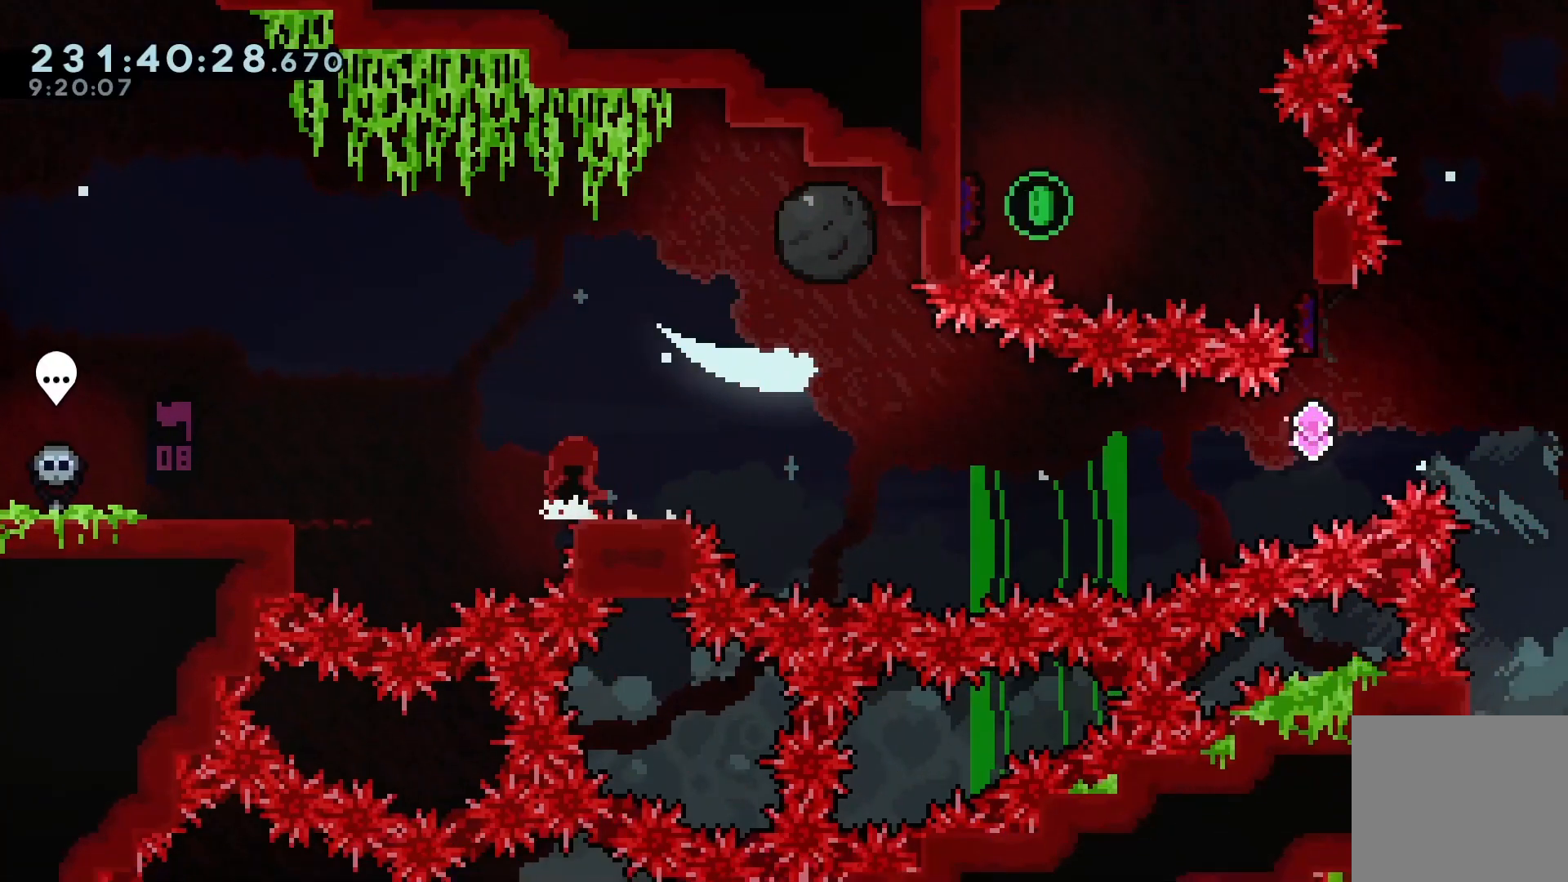
{"keys": ["grab", "jump", "right"], "events": [[200, "demo", "down"], [200, "grab", "down"], [200, "right", "down"], [300, "demo", "up"], [367, "jump", "down"]]}
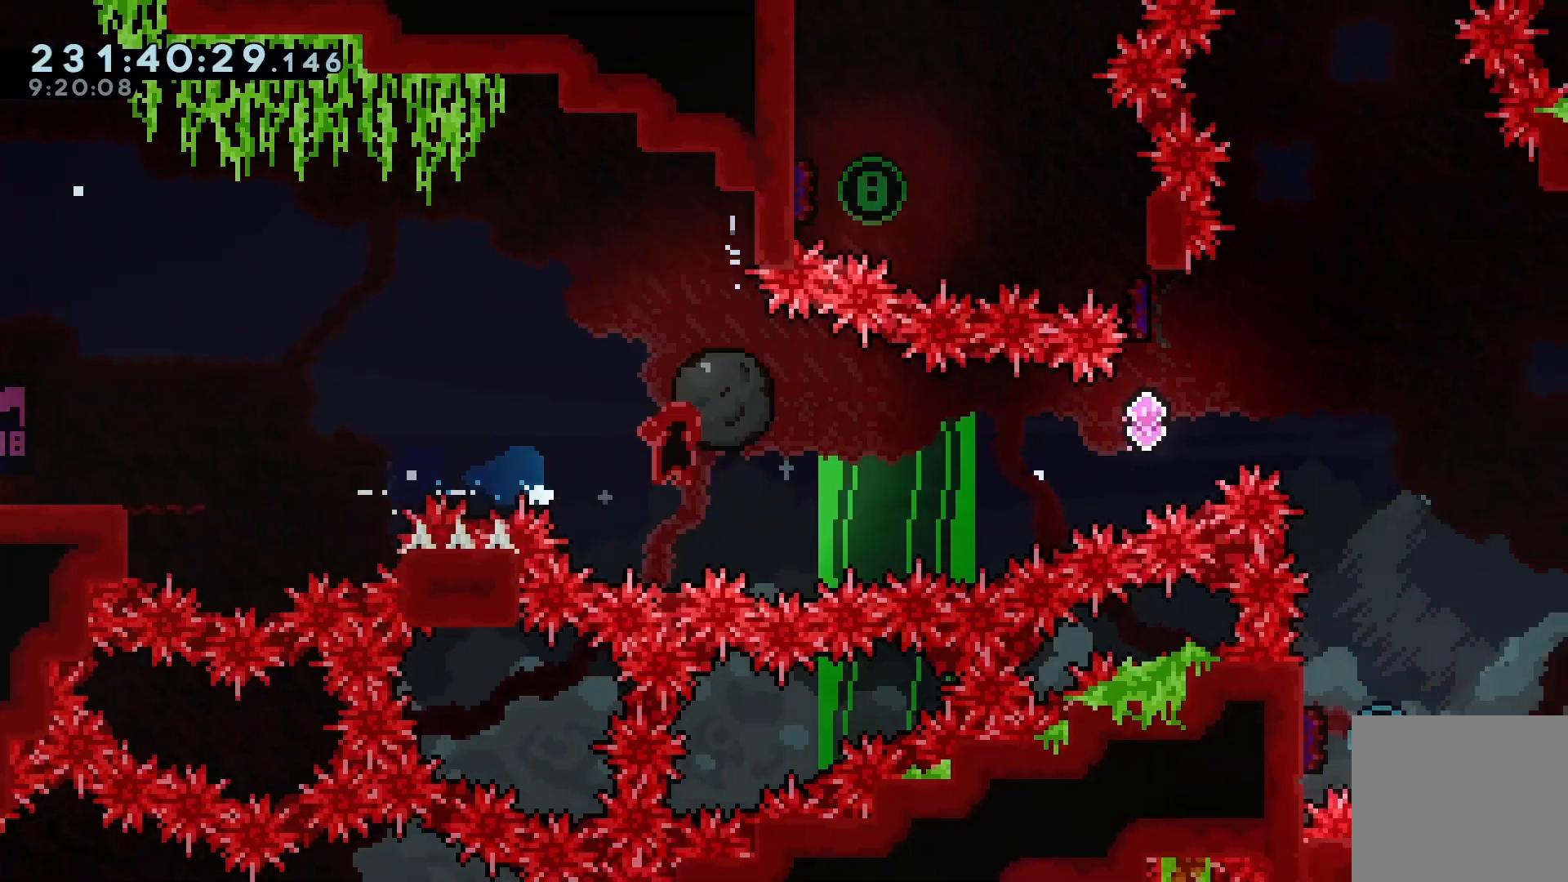
{"keys": ["dash", "right", "up"], "events": [[433, "grab", "up"], [467, "jump", "up"], [467, "up", "down"], [500, "dash", "down"]]}
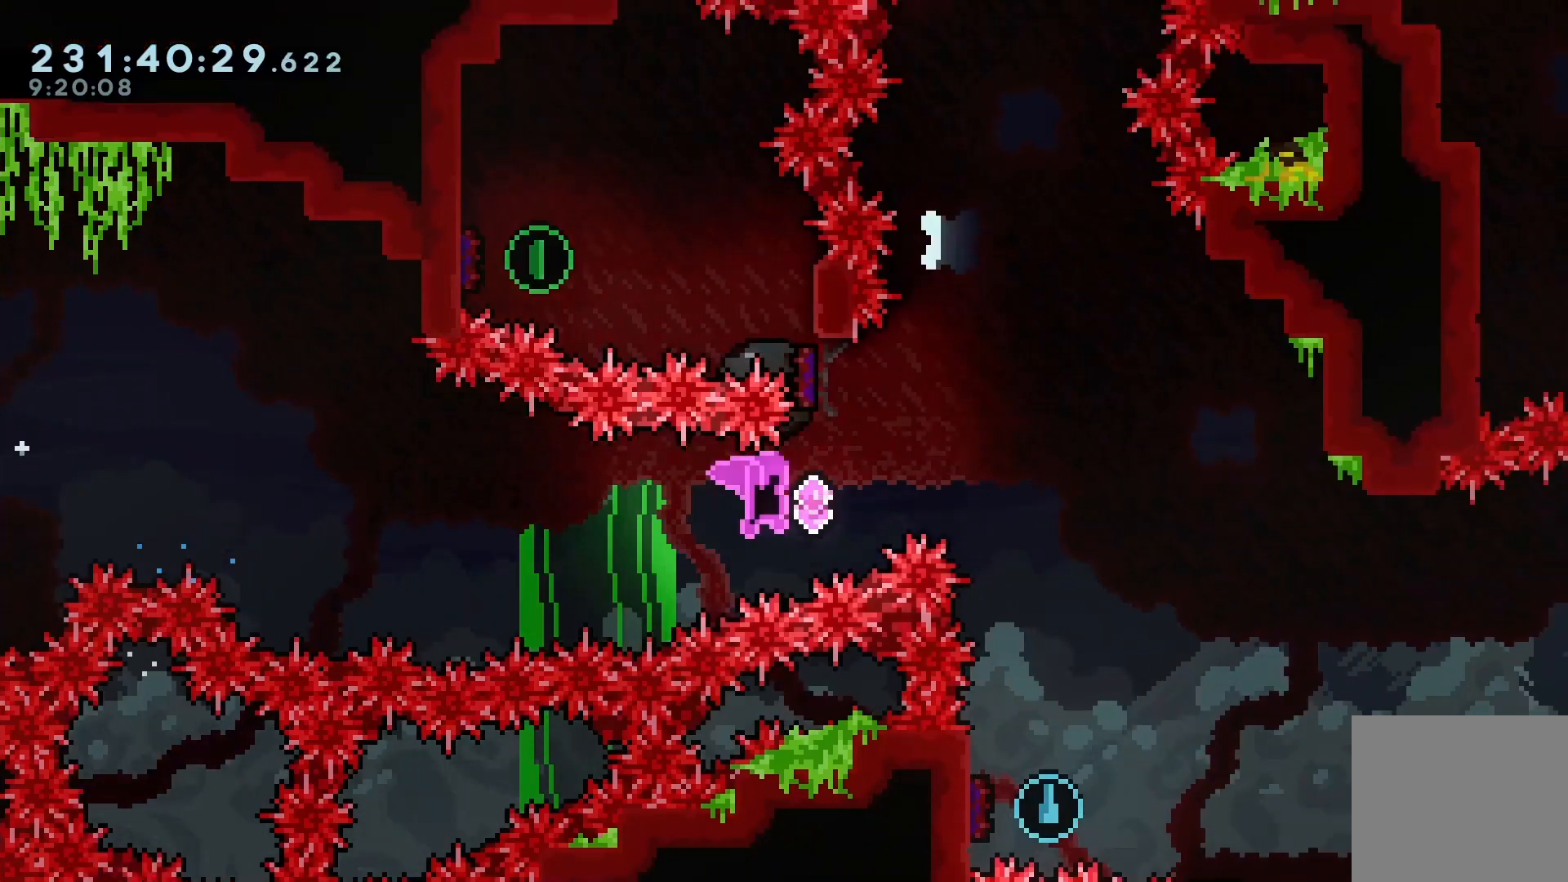
{"keys": ["dash", "up"], "events": [[267, "dash", "up"], [433, "dash", "down"], [433, "right", "up"]]}
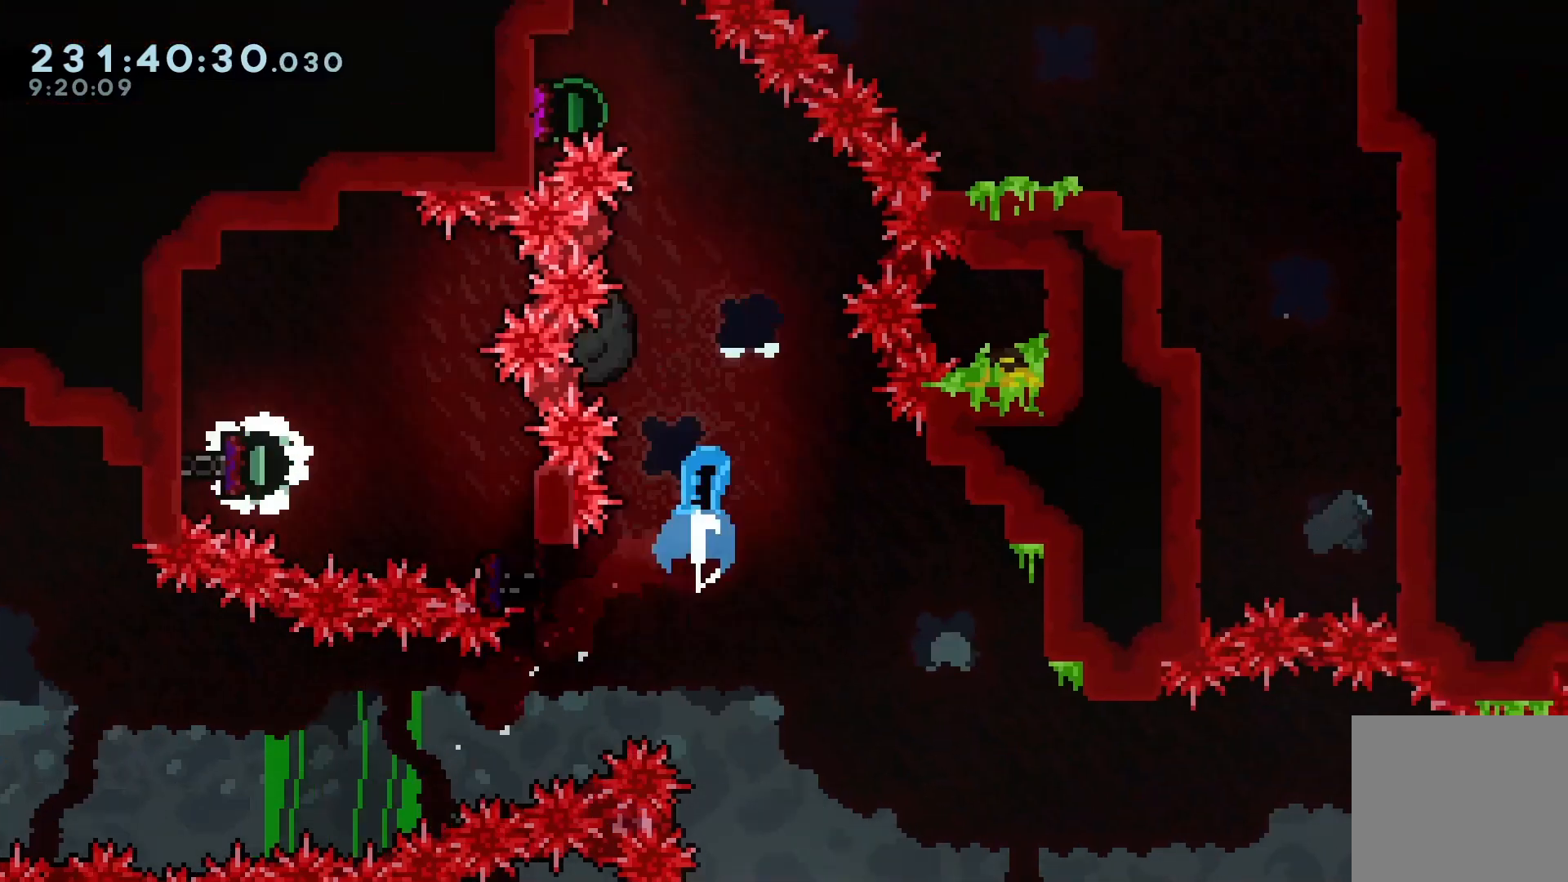
{"keys": ["left"], "events": [[67, "dash", "up"], [67, "grab", "down"], [467, "left", "down"], [467, "up", "up"], [500, "grab", "up"]]}
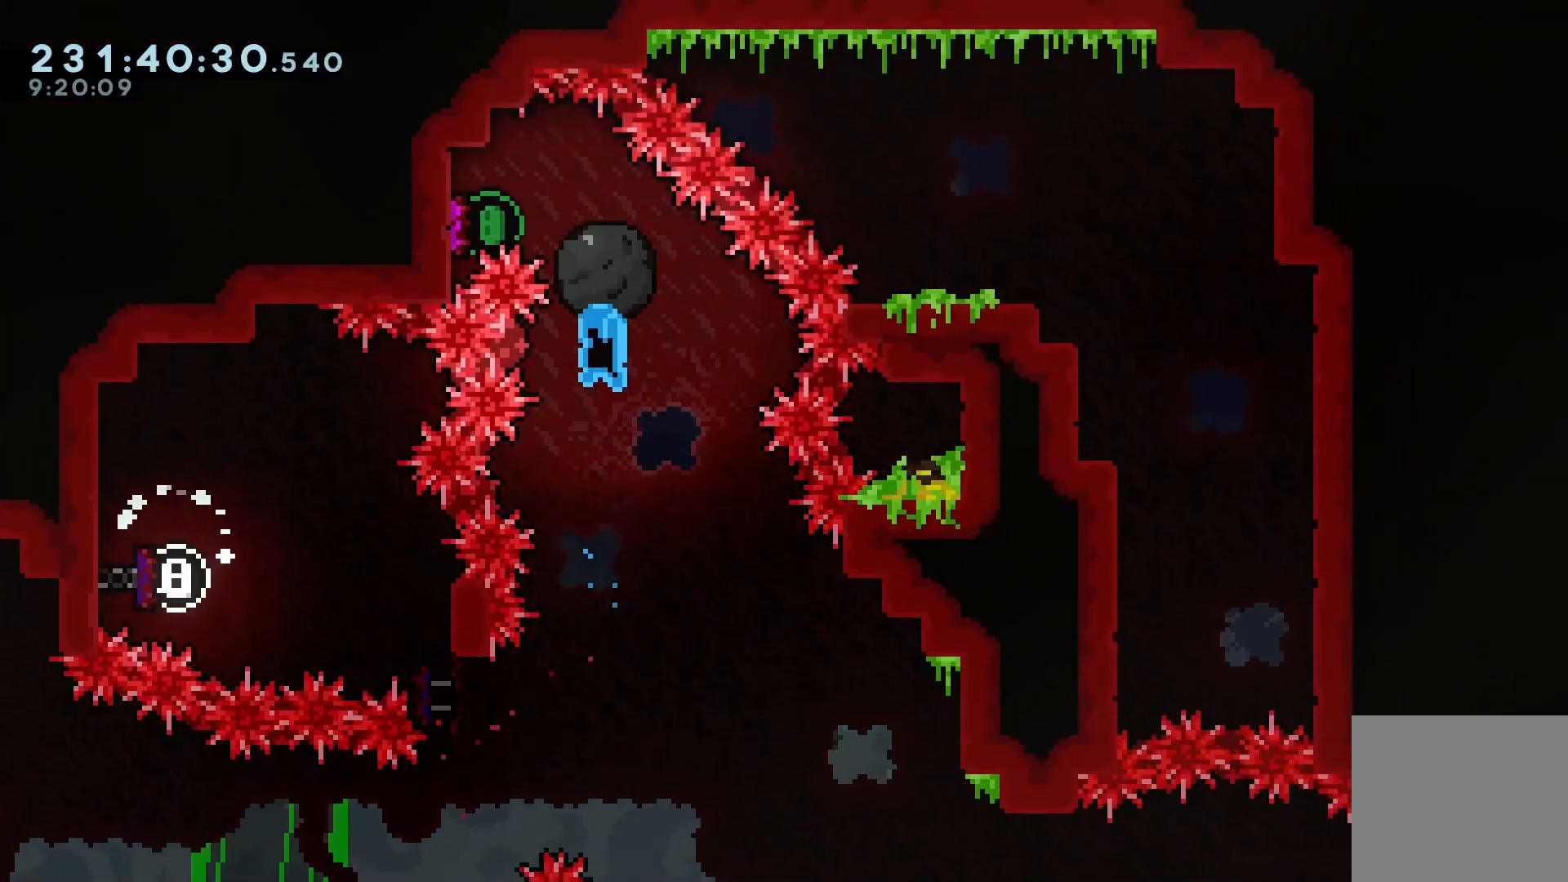
{"keys": ["down"], "events": [[67, "left", "up"], [100, "right", "down"], [133, "down", "down"], [233, "right", "up"], [367, "right", "down"], [467, "right", "up"]]}
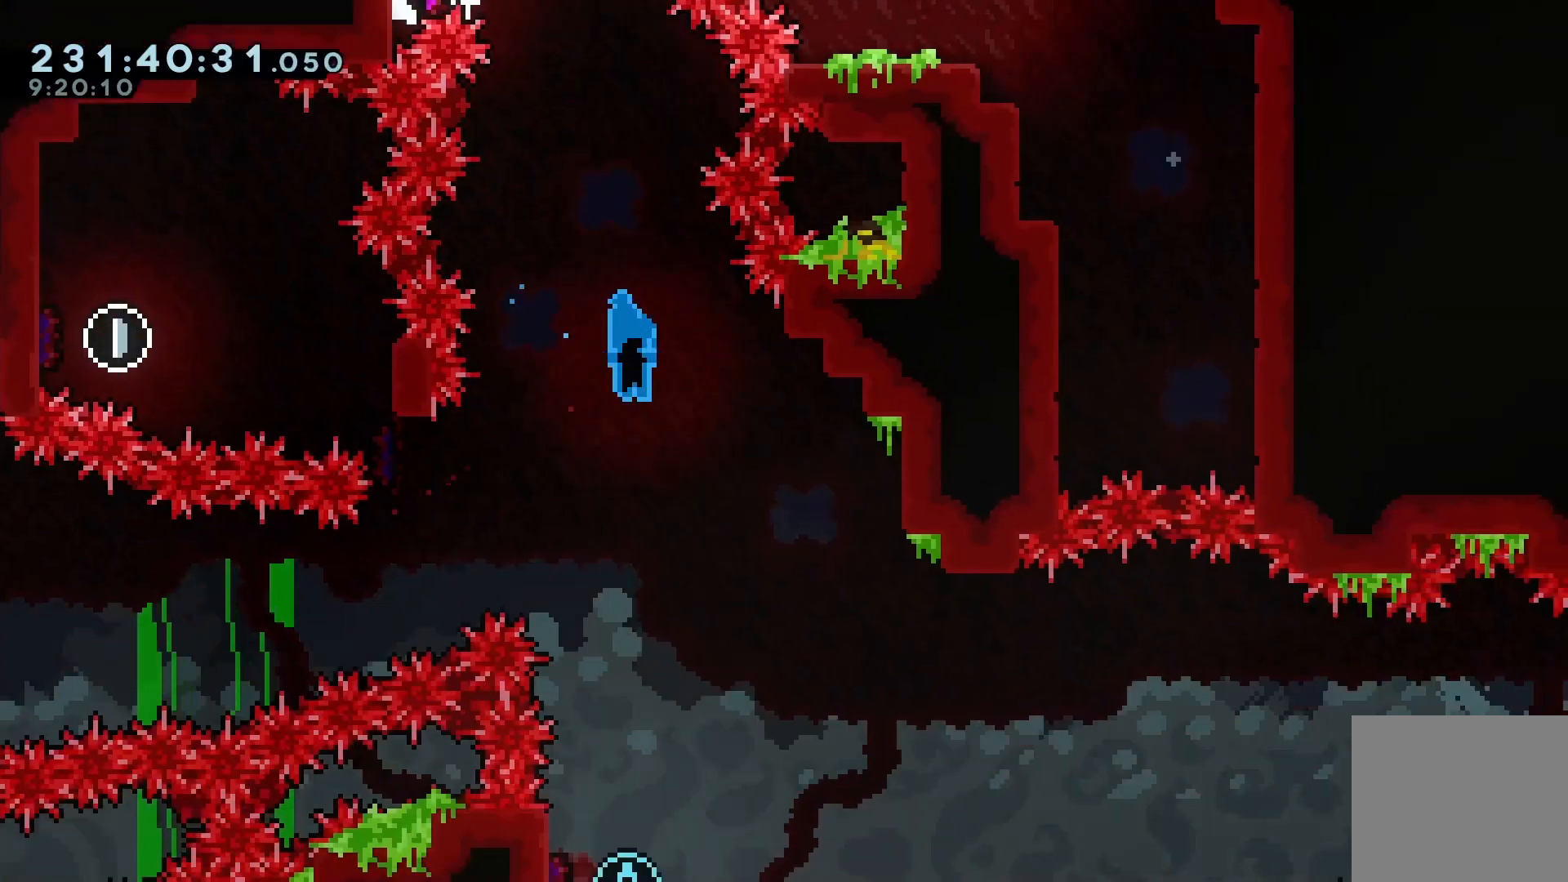
{"keys": ["grab", "left"], "events": [[333, "left", "down"], [400, "grab", "down"], [467, "down", "up"]]}
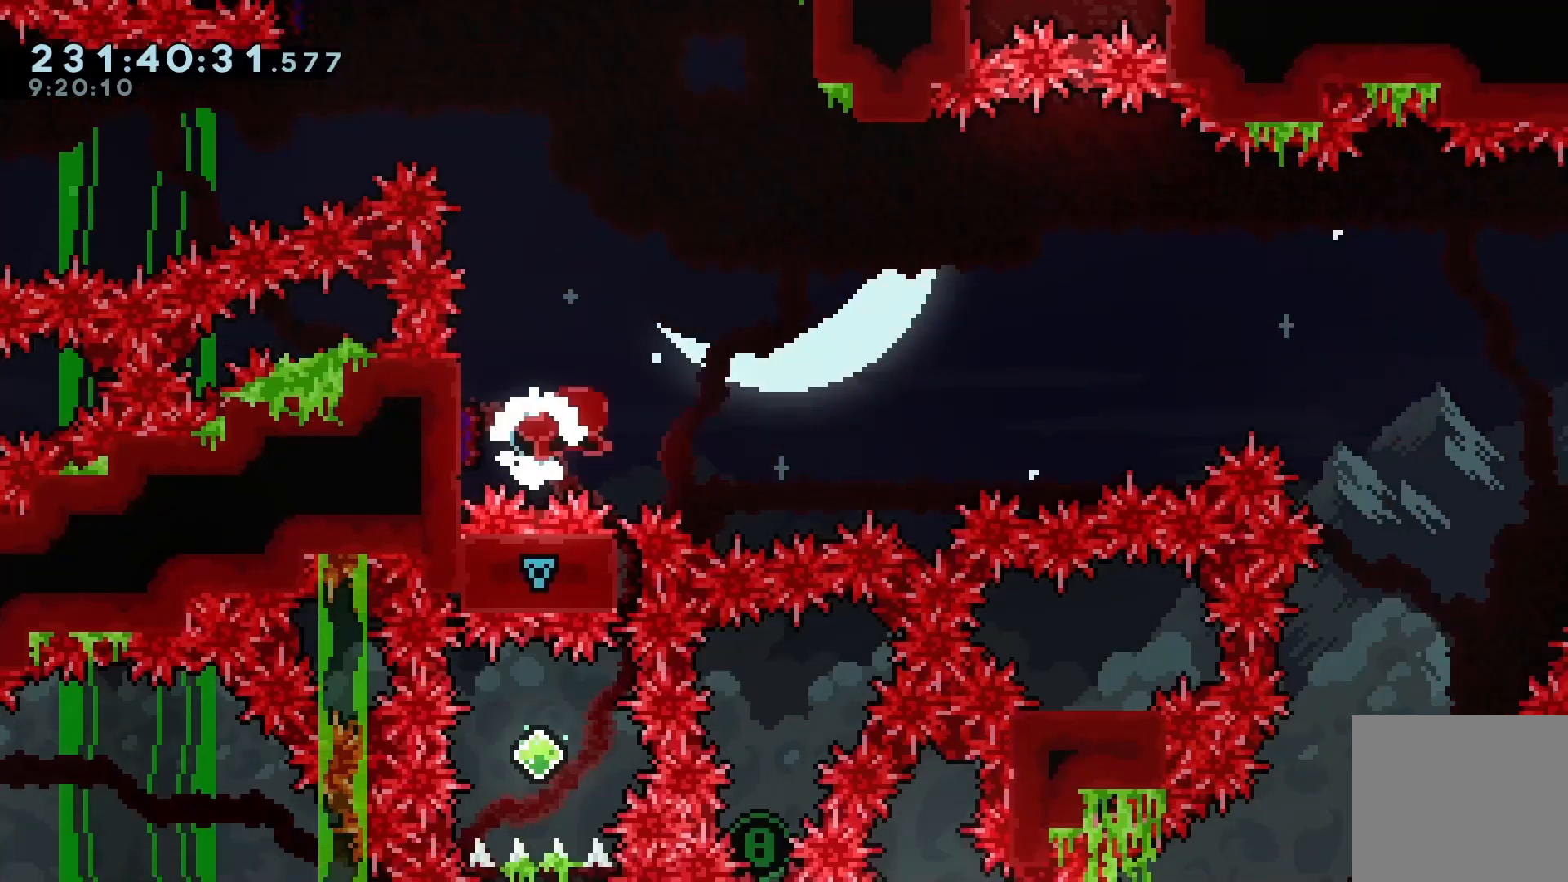
{"keys": ["grab", "right"], "events": [[133, "left", "up"], [133, "right", "down"]]}
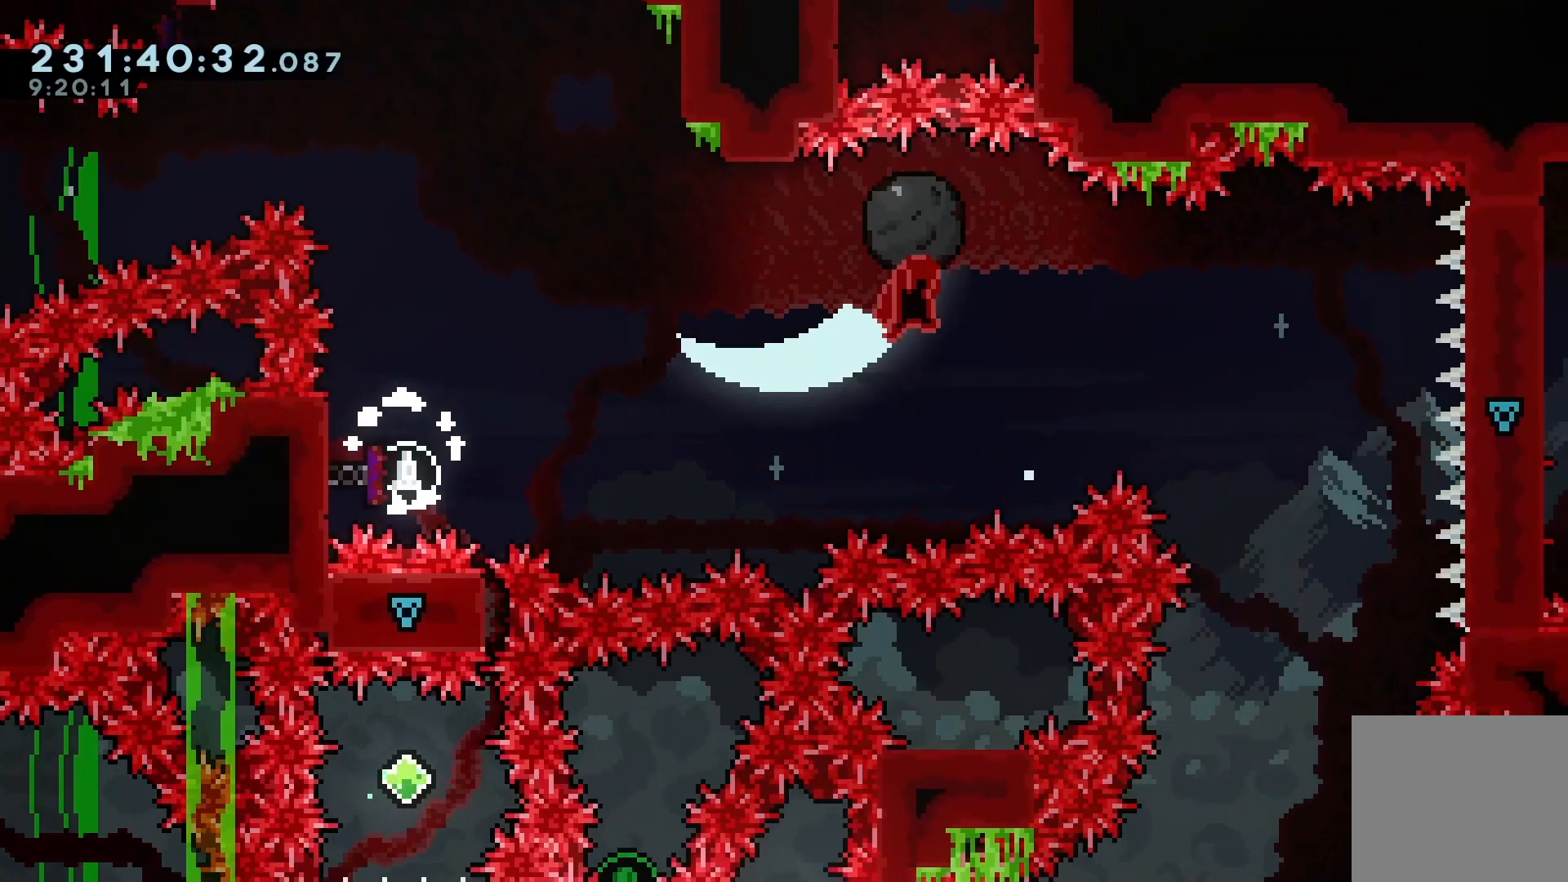
{"keys": ["grab"], "events": [[133, "left", "down"], [133, "right", "up"], [267, "left", "up"]]}
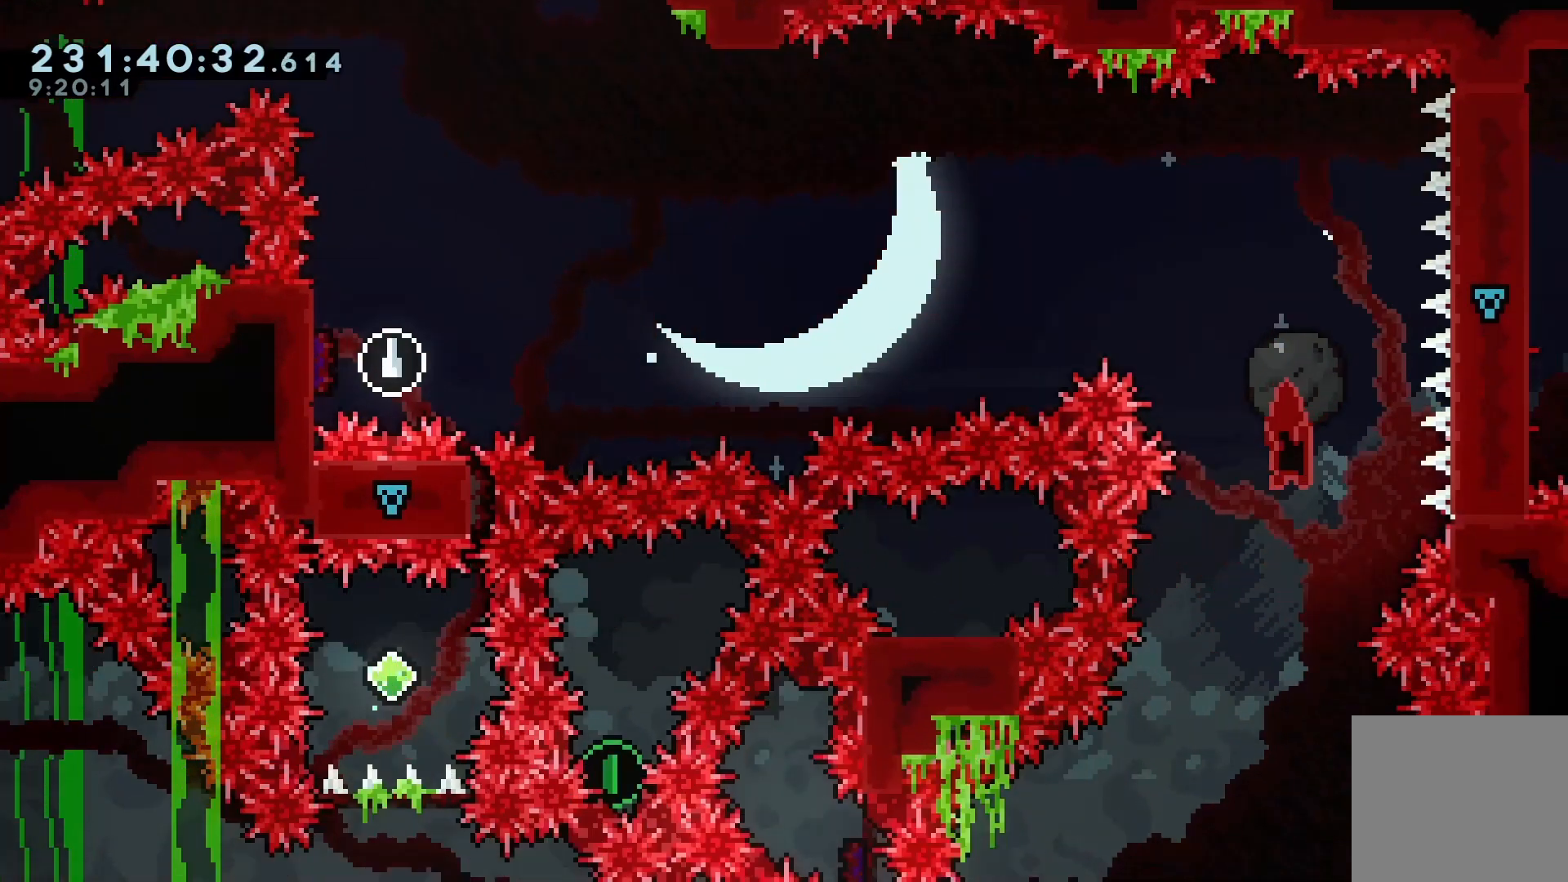
{"keys": ["grab"], "events": [[333, "right", "down"], [500, "right", "up"]]}
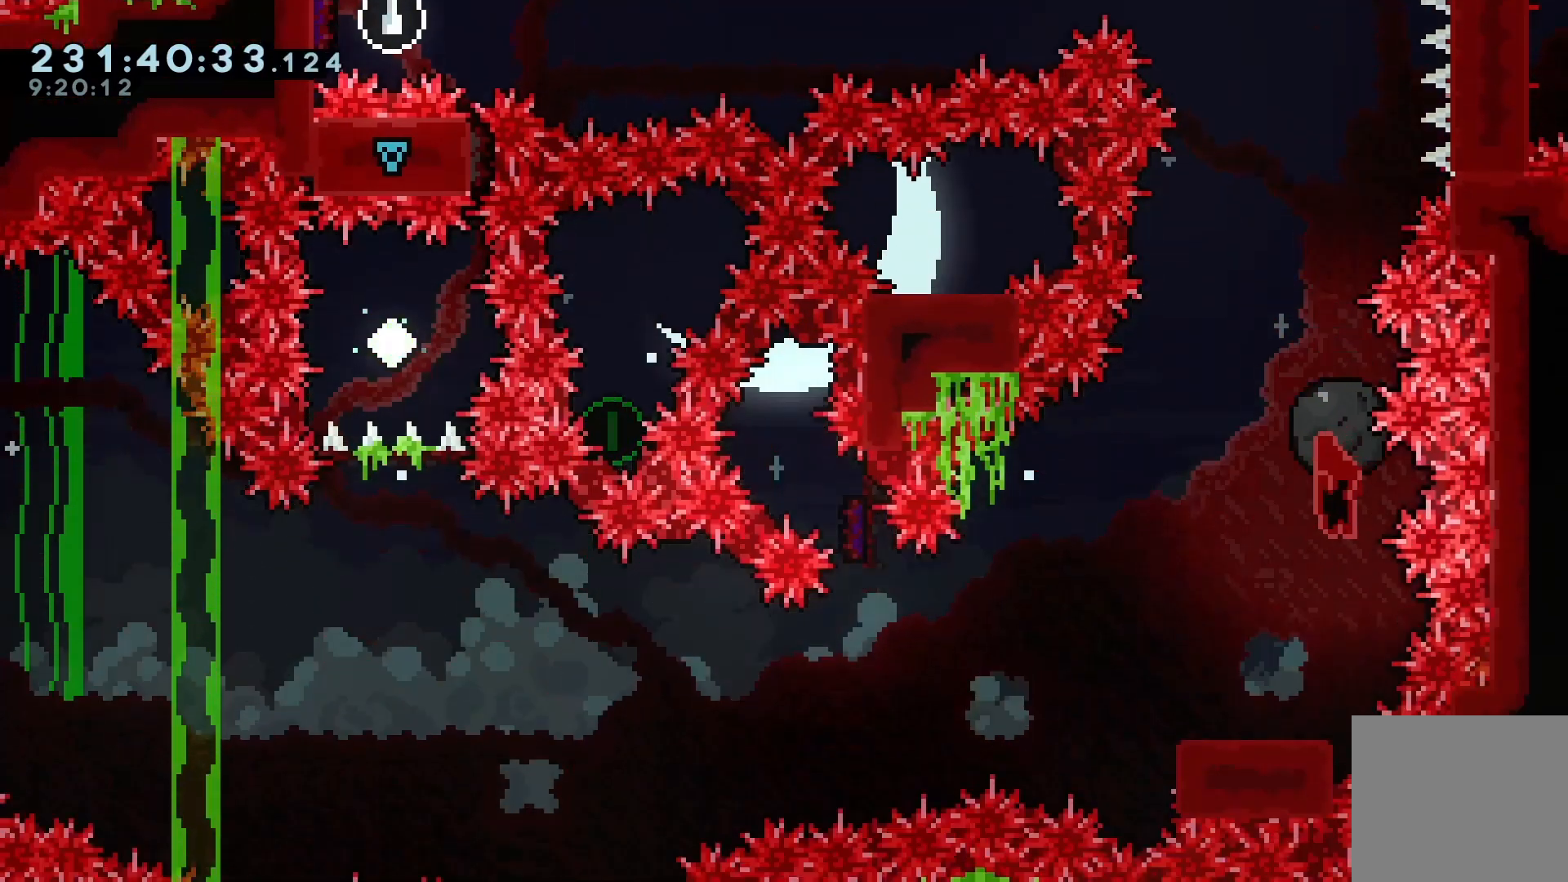
{"keys": [], "events": [[67, "left", "down"], [133, "left", "up"], [467, "grab", "up"]]}
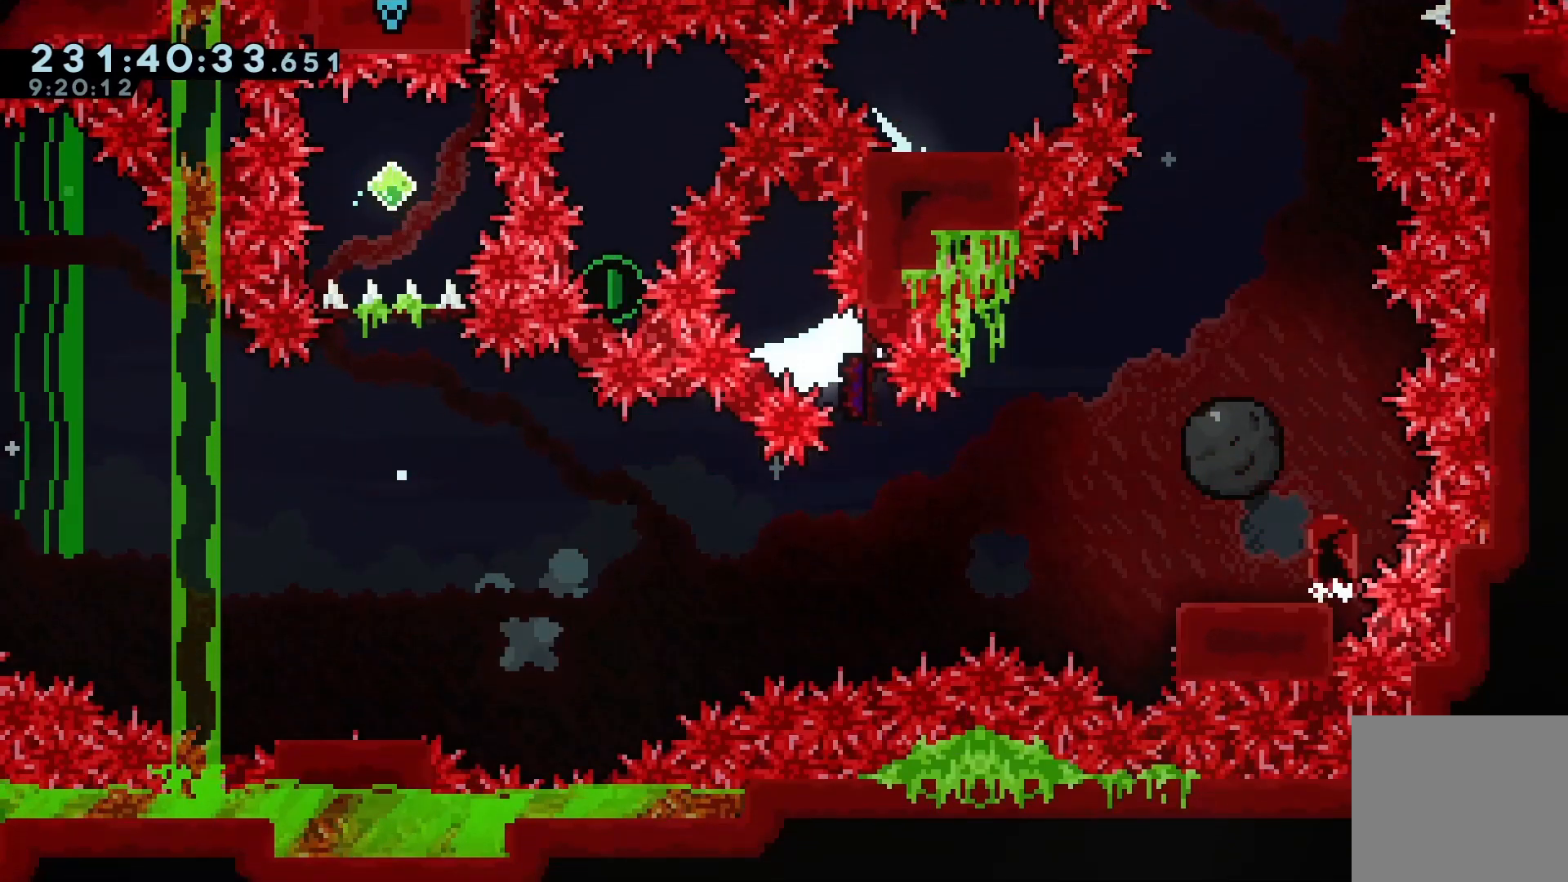
{"keys": ["grab", "jump", "left"], "events": [[33, "demo", "down"], [33, "grab", "down"], [33, "left", "down"], [200, "demo", "up"], [233, "jump", "down"]]}